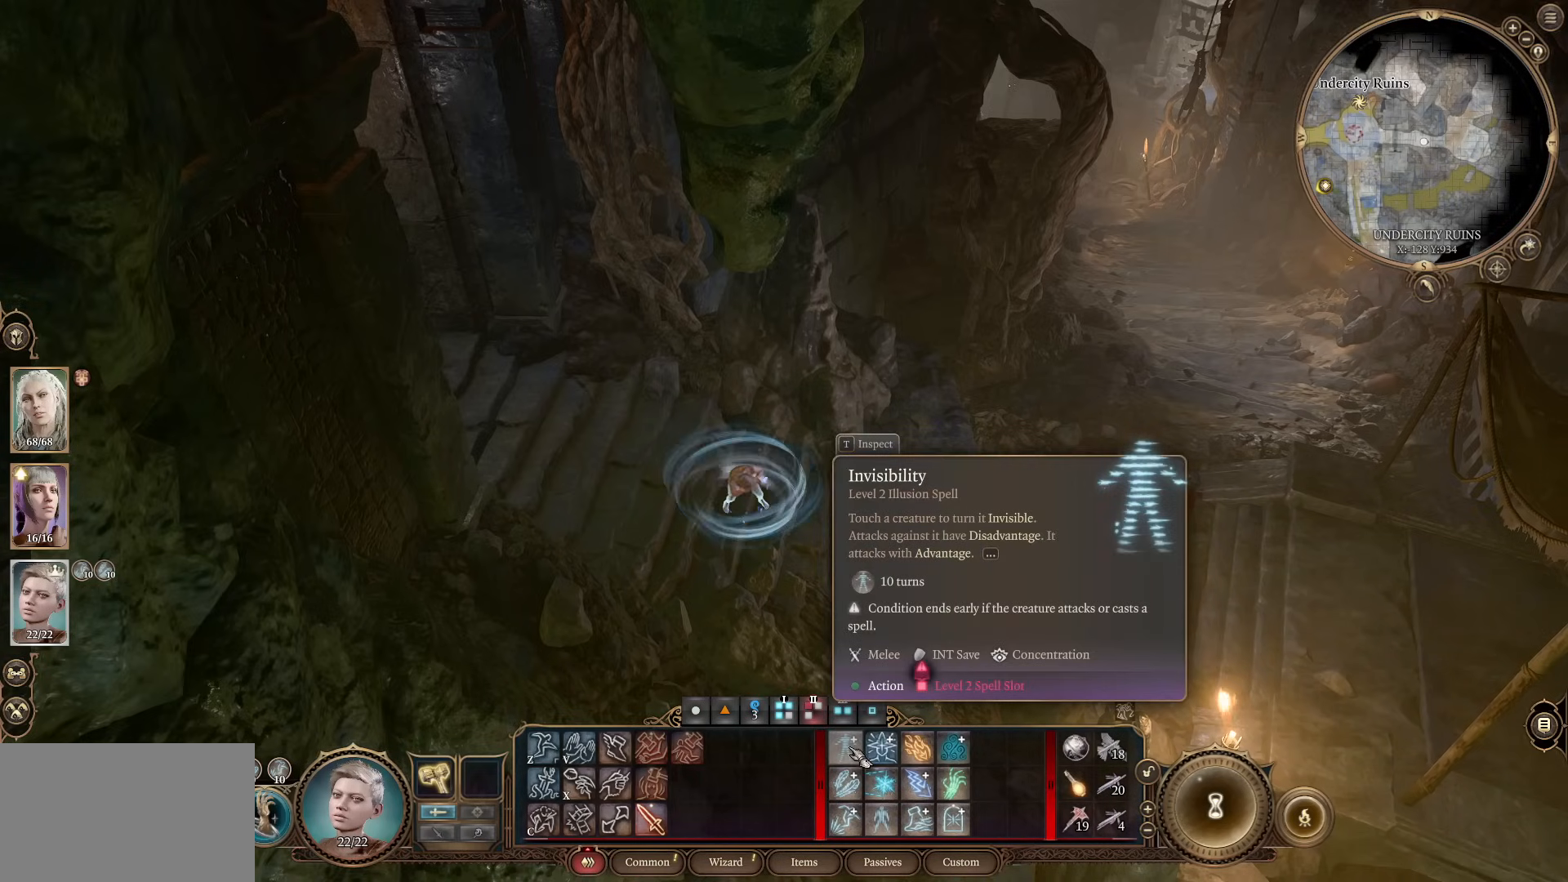
Gameplay with keyboard and mouse; each line is a JSON object with the keys and mouse buttons held at the frame after it. "events" lists presses ("down") and releases ("up") of "1", "2", "3", "4", "5", "a", "alt", "c", "caps_lock", "ctrl", "d", "e", "f", "g", "q", "r", "s", "shift", "space", "t", "tab", "v", "w", "x", "z", "mouse_left", "mouse_wheel" and "mouse_right" between this image and that frame as [ms after this image, input, new state], when the widget could be followed in between. "mouse_left", "mouse_wheel", "mouse_right" = the "left", "wheel", "right" buttons of the "mouse" list. No other keys are recorded. "wheel" means that the mouse wheel is clicked or scrolled. Not read: mouse_move.
{"keys": [], "mouse": [], "events": [[16, "mouse_left", "down"], [67, "mouse_left", "up"]]}
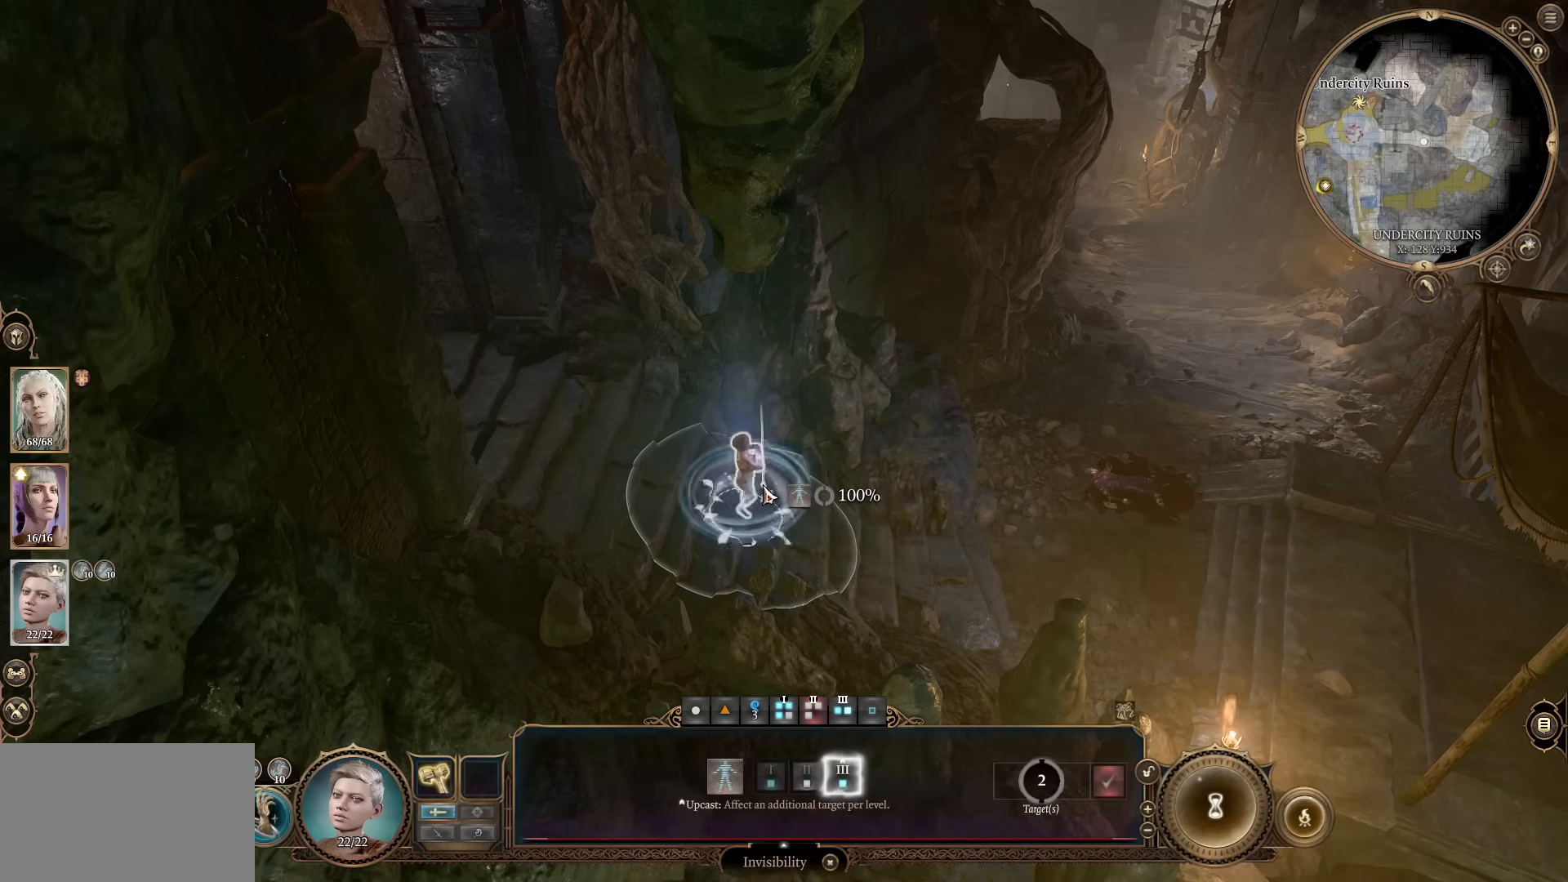
{"keys": [], "mouse": [], "events": []}
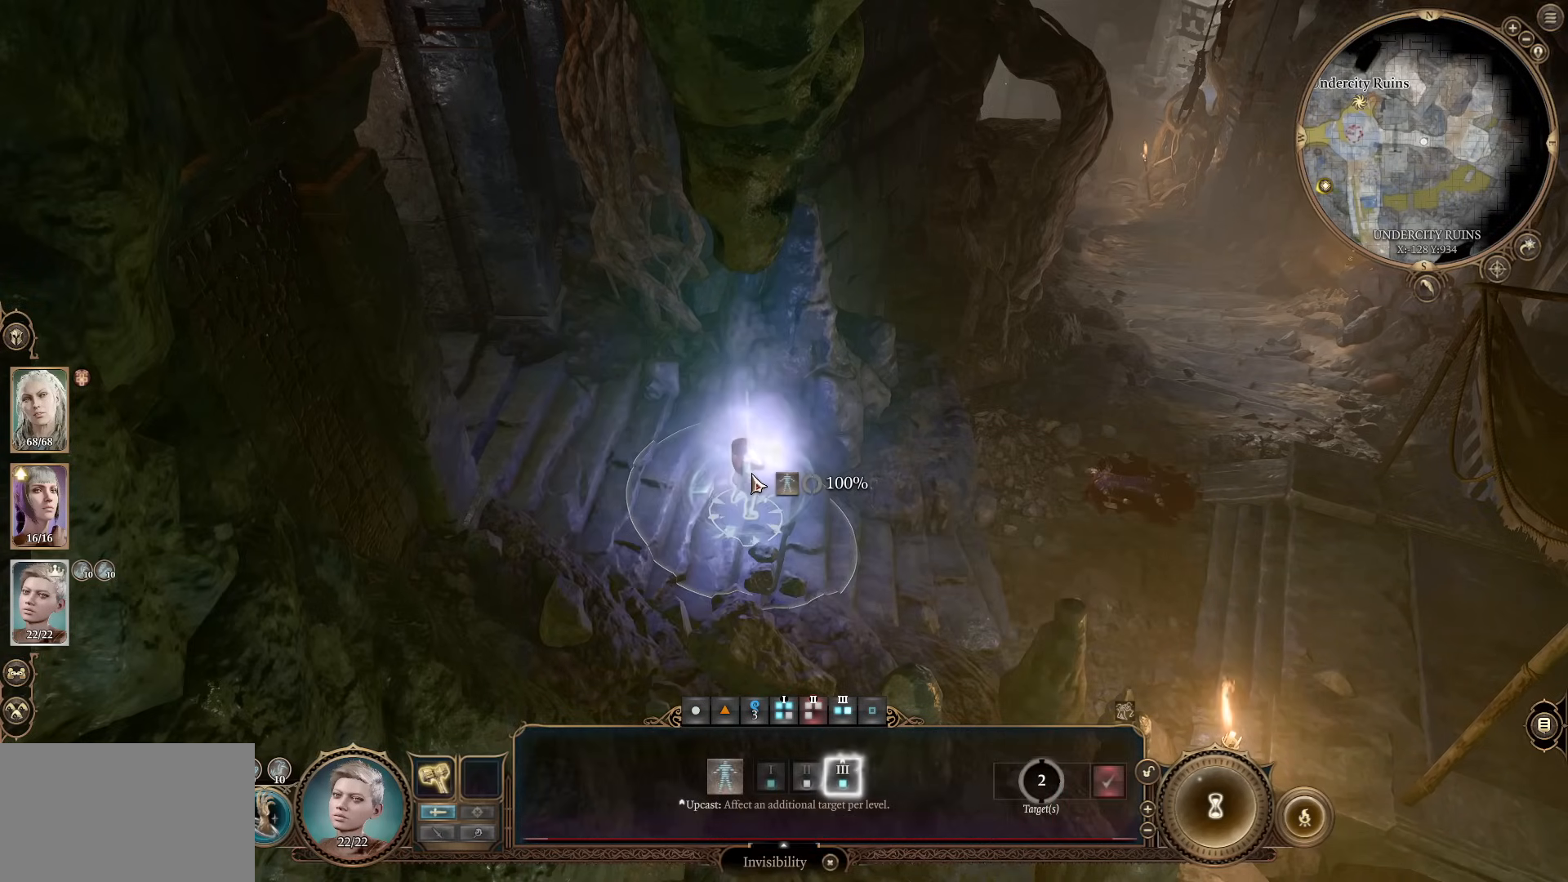
{"keys": [], "mouse": [], "events": [[50, "mouse_left", "down"], [150, "mouse_left", "up"]]}
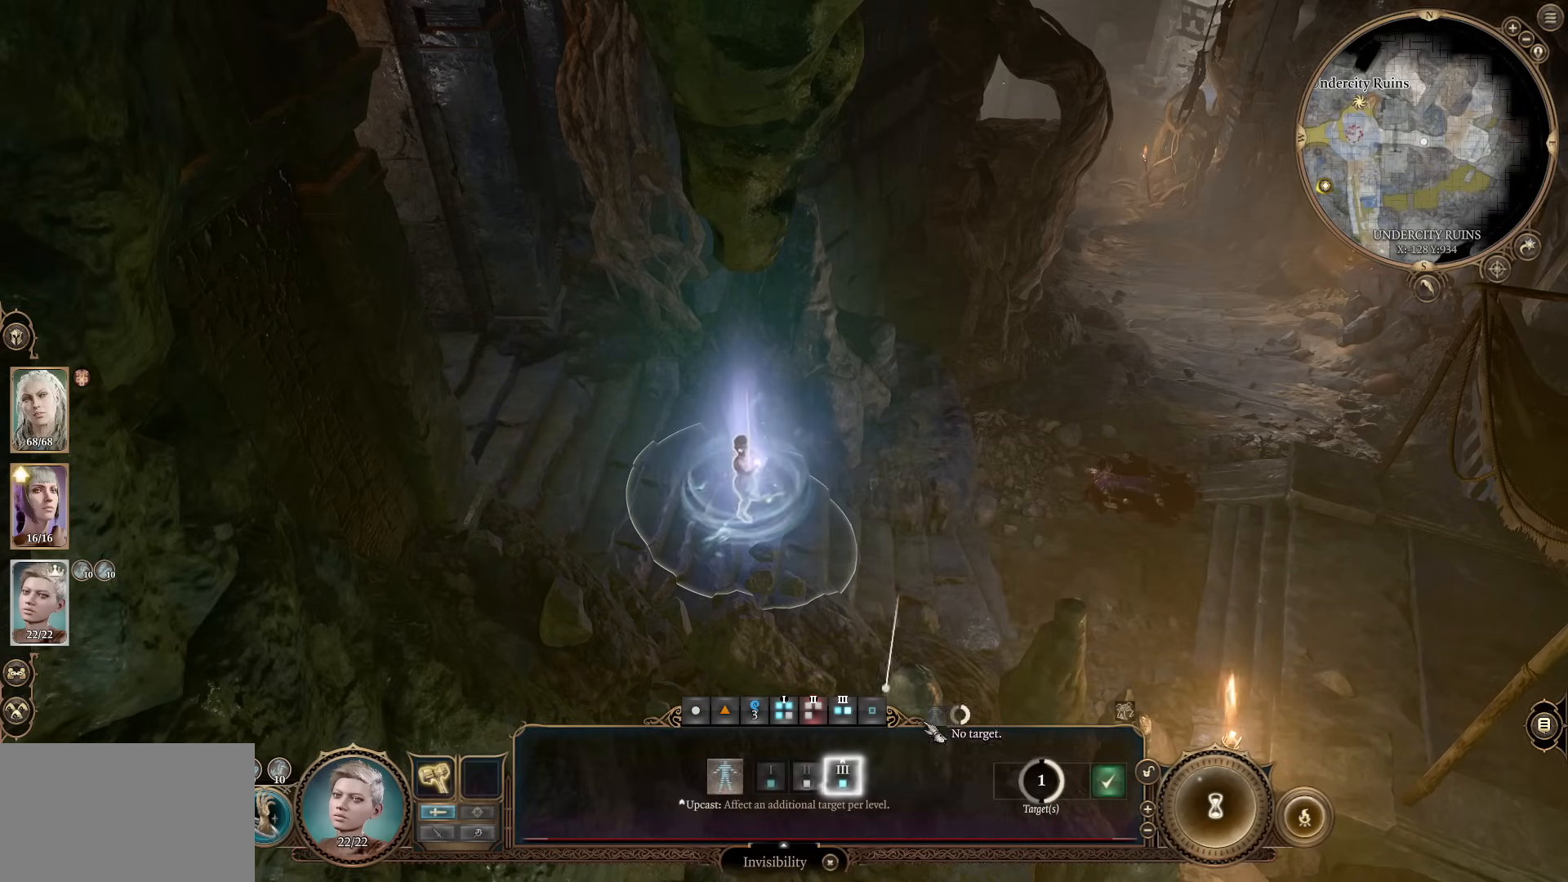
{"keys": [], "mouse": [], "events": []}
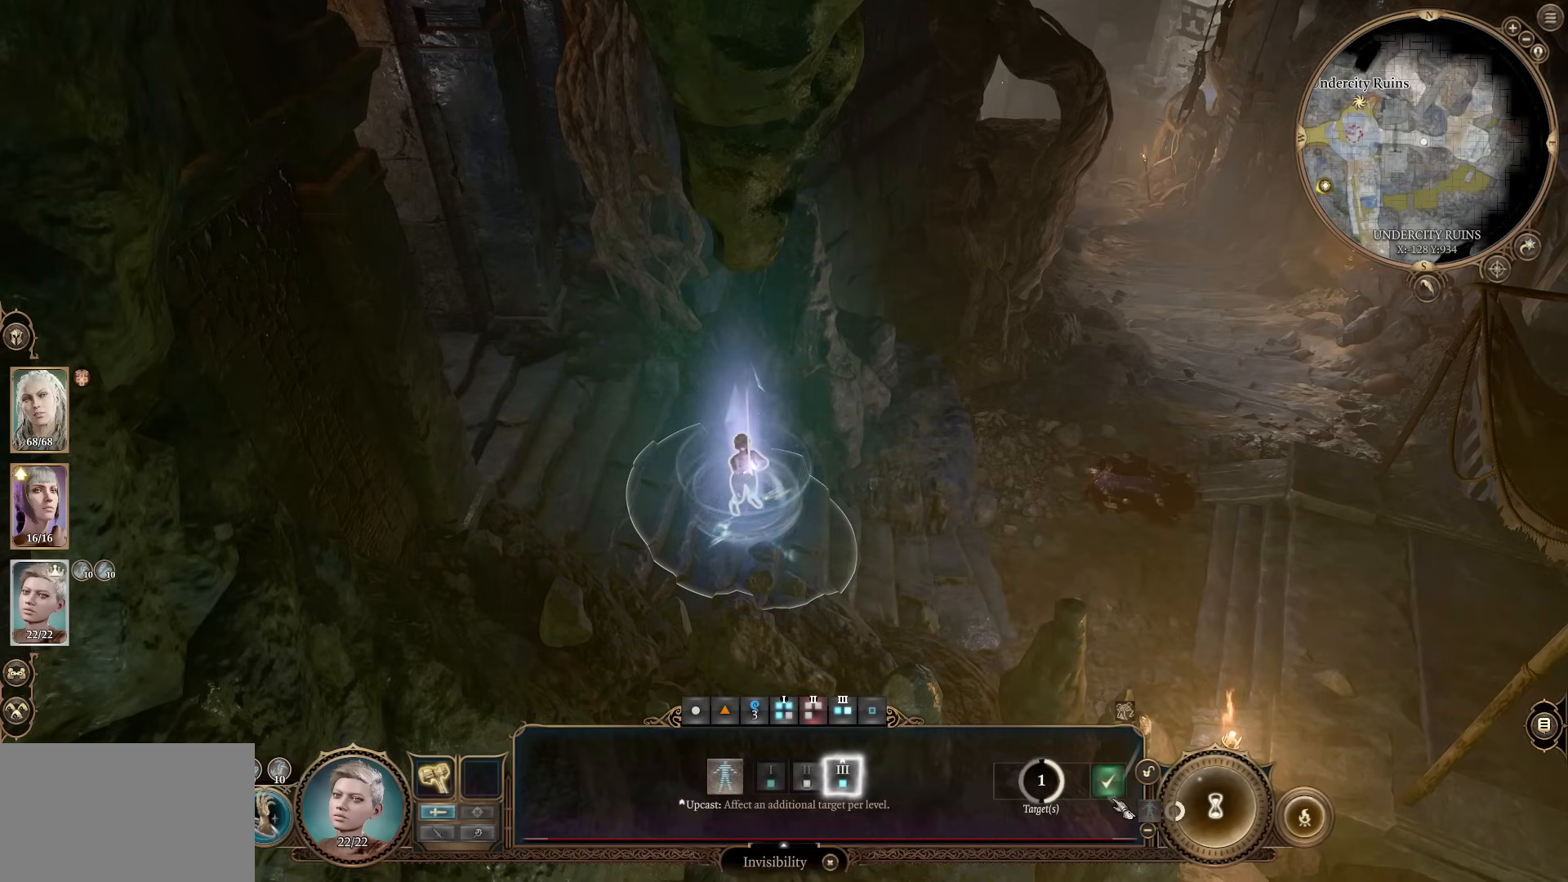
{"keys": [], "mouse": [], "events": []}
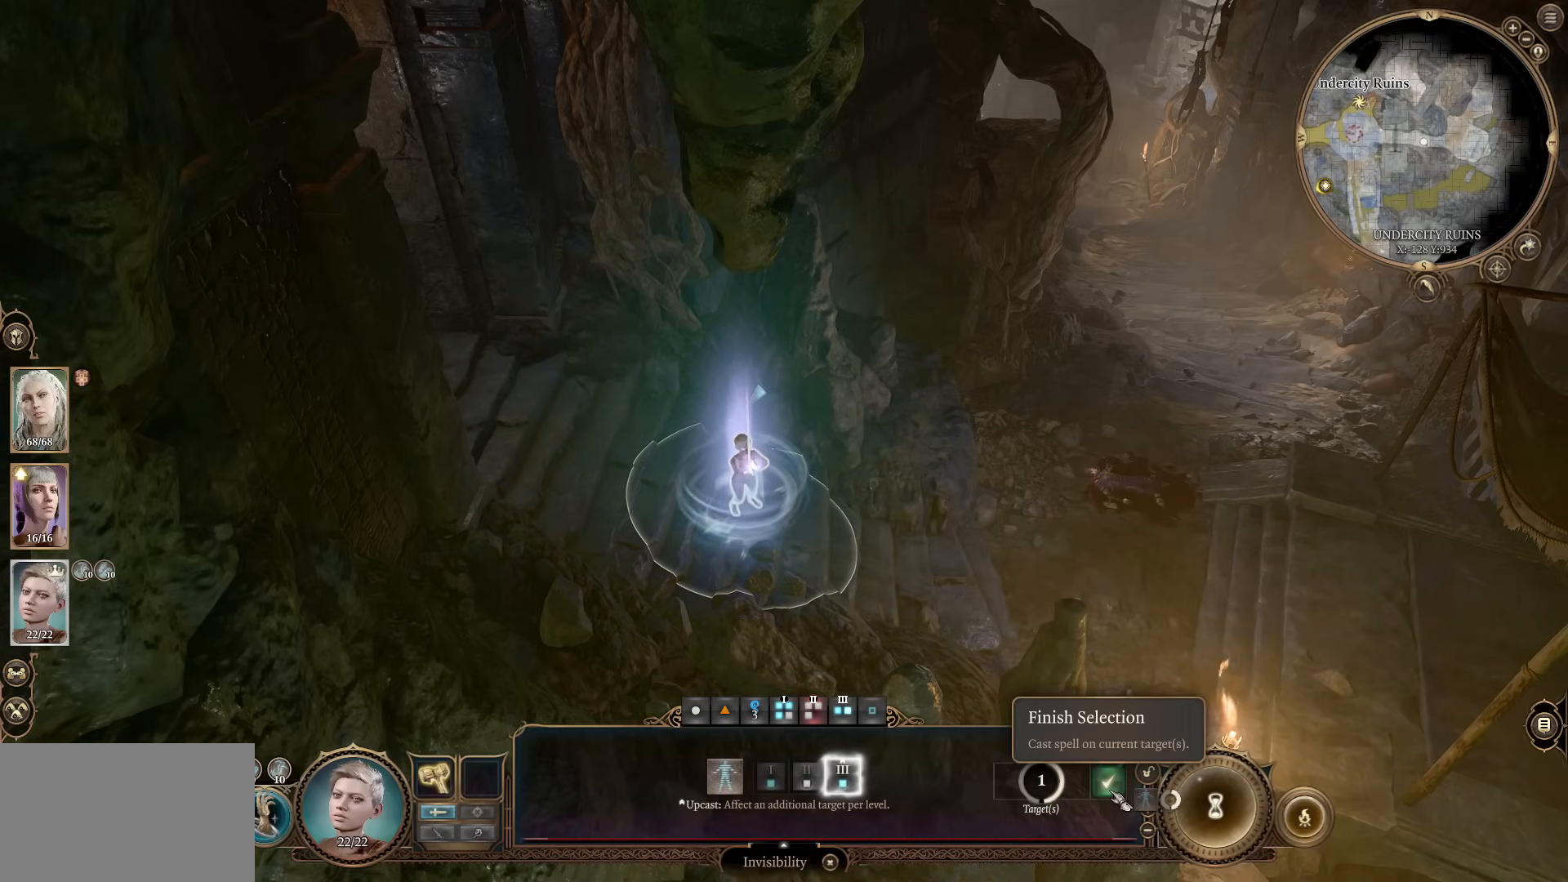
{"keys": [], "mouse": [], "events": []}
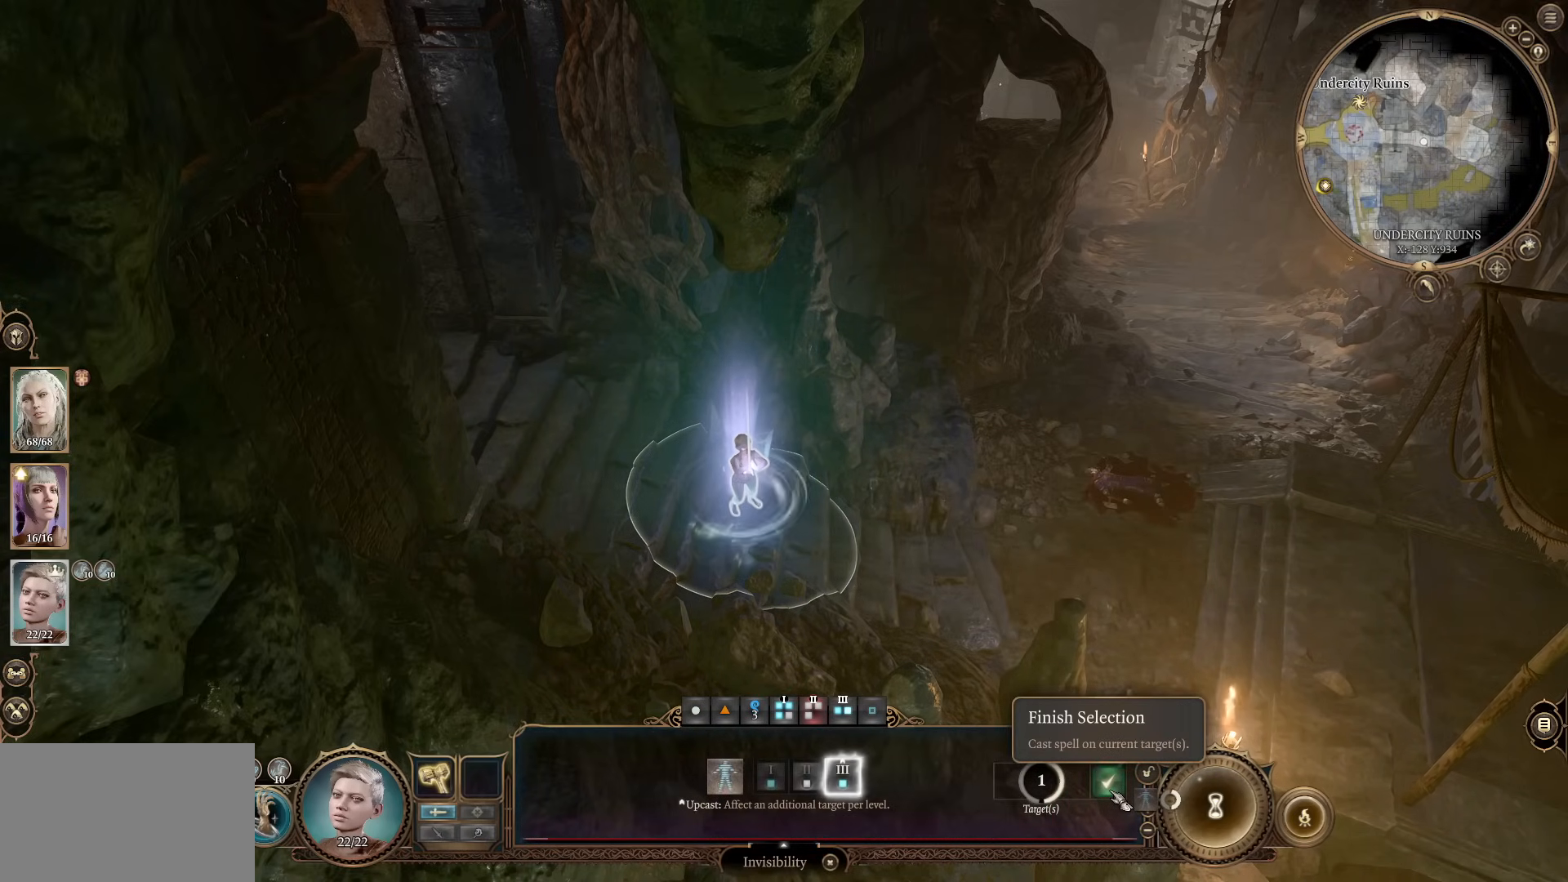
{"keys": [], "mouse": [], "events": [[150, "mouse_left", "down"], [250, "mouse_left", "up"]]}
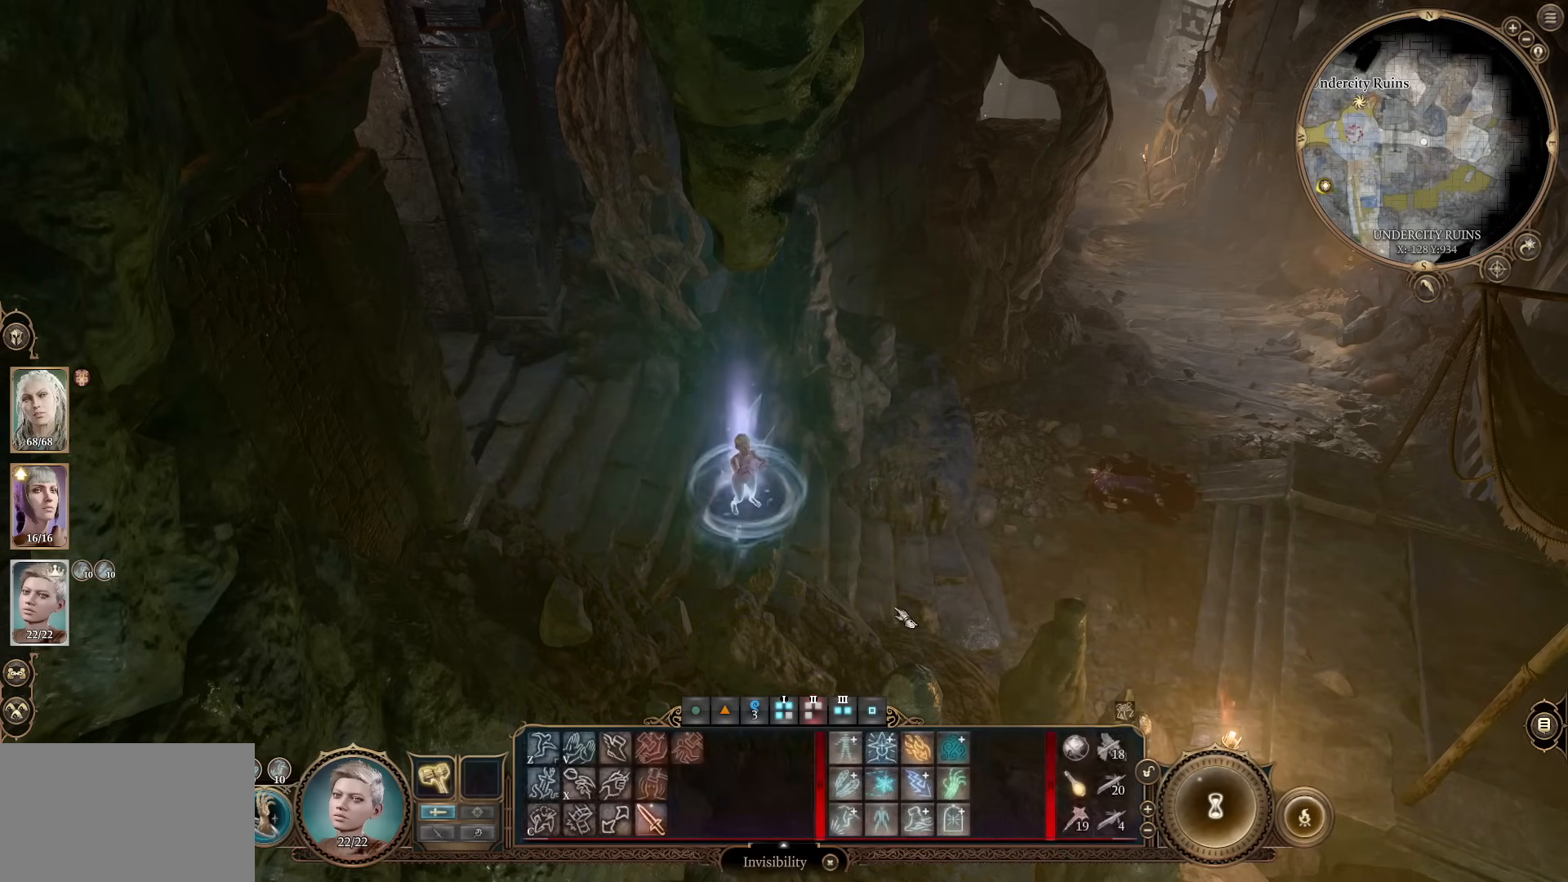
{"keys": [], "mouse": [], "events": [[117, "mouse_wheel", "down"], [217, "mouse_wheel", "up"]]}
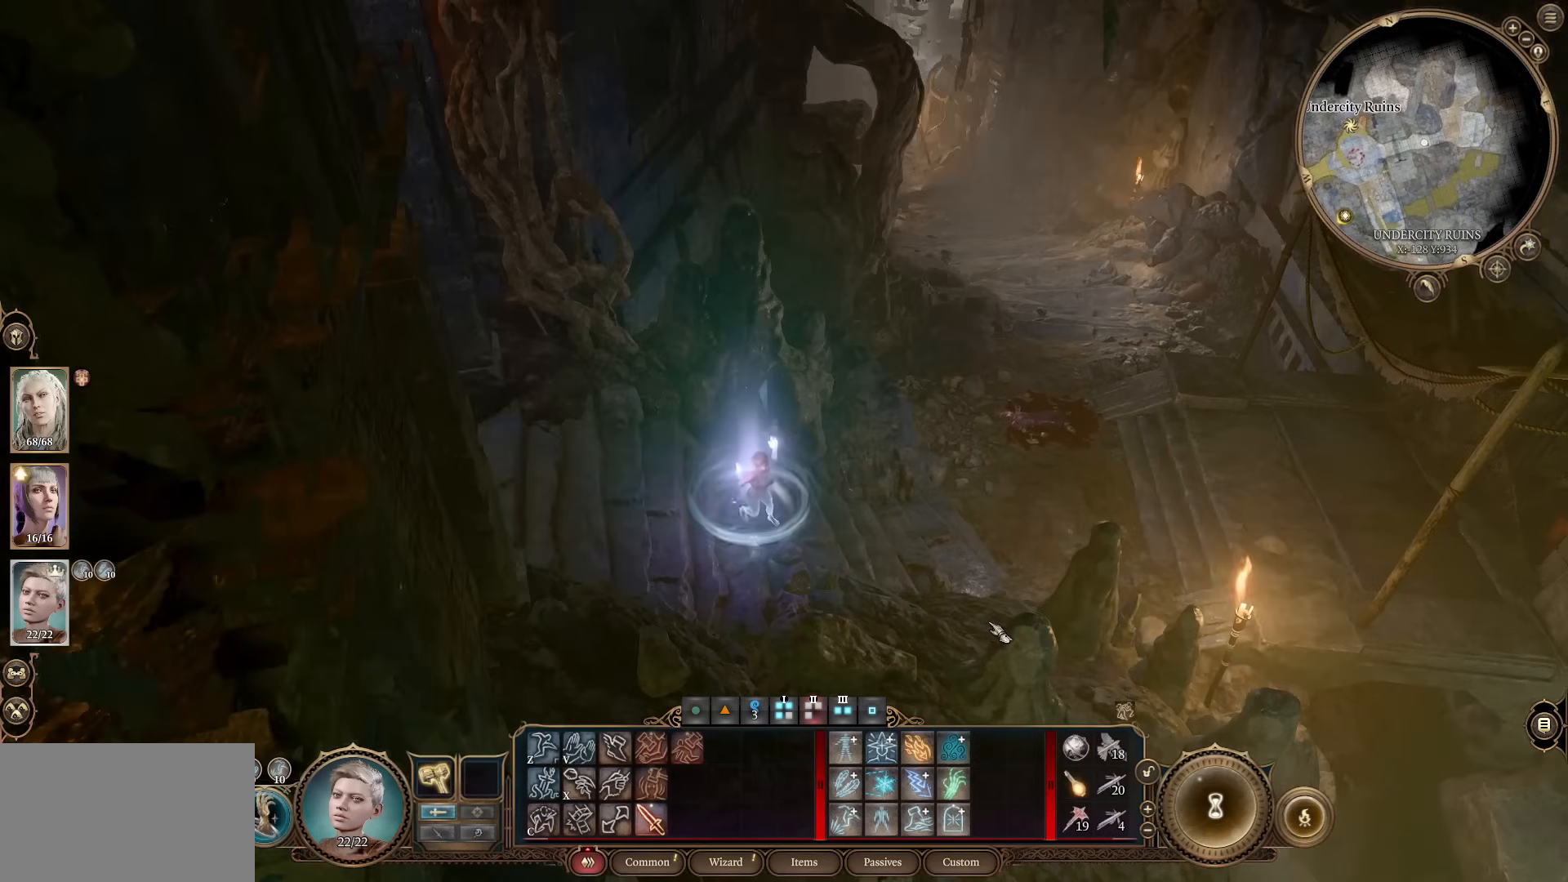
{"keys": [], "mouse": [], "events": [[50, "d", "down"], [83, "d", "up"]]}
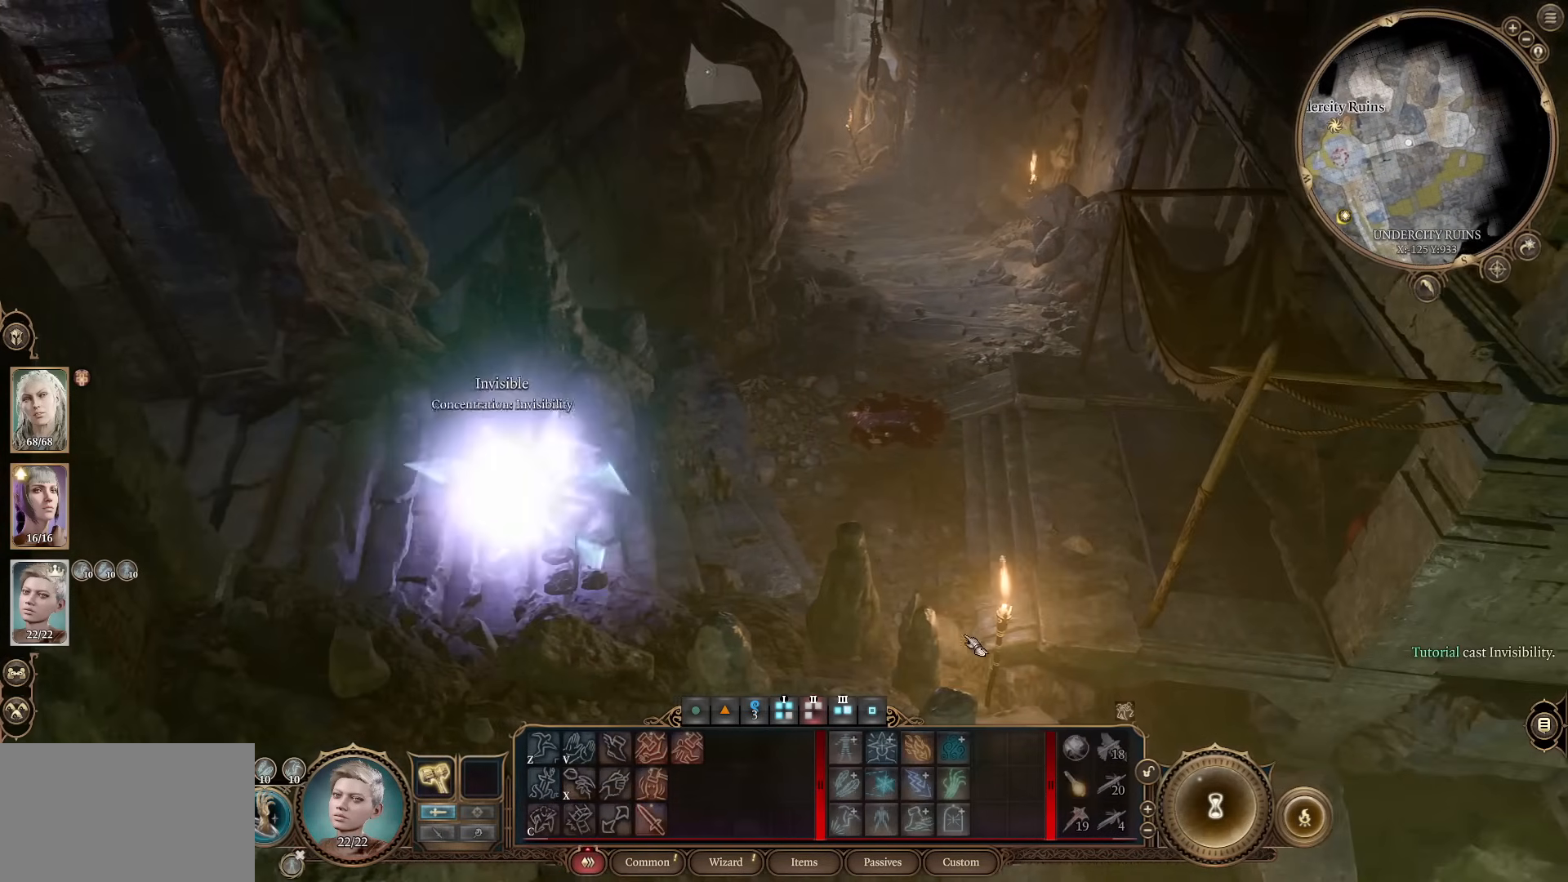
{"keys": [], "mouse": [], "events": []}
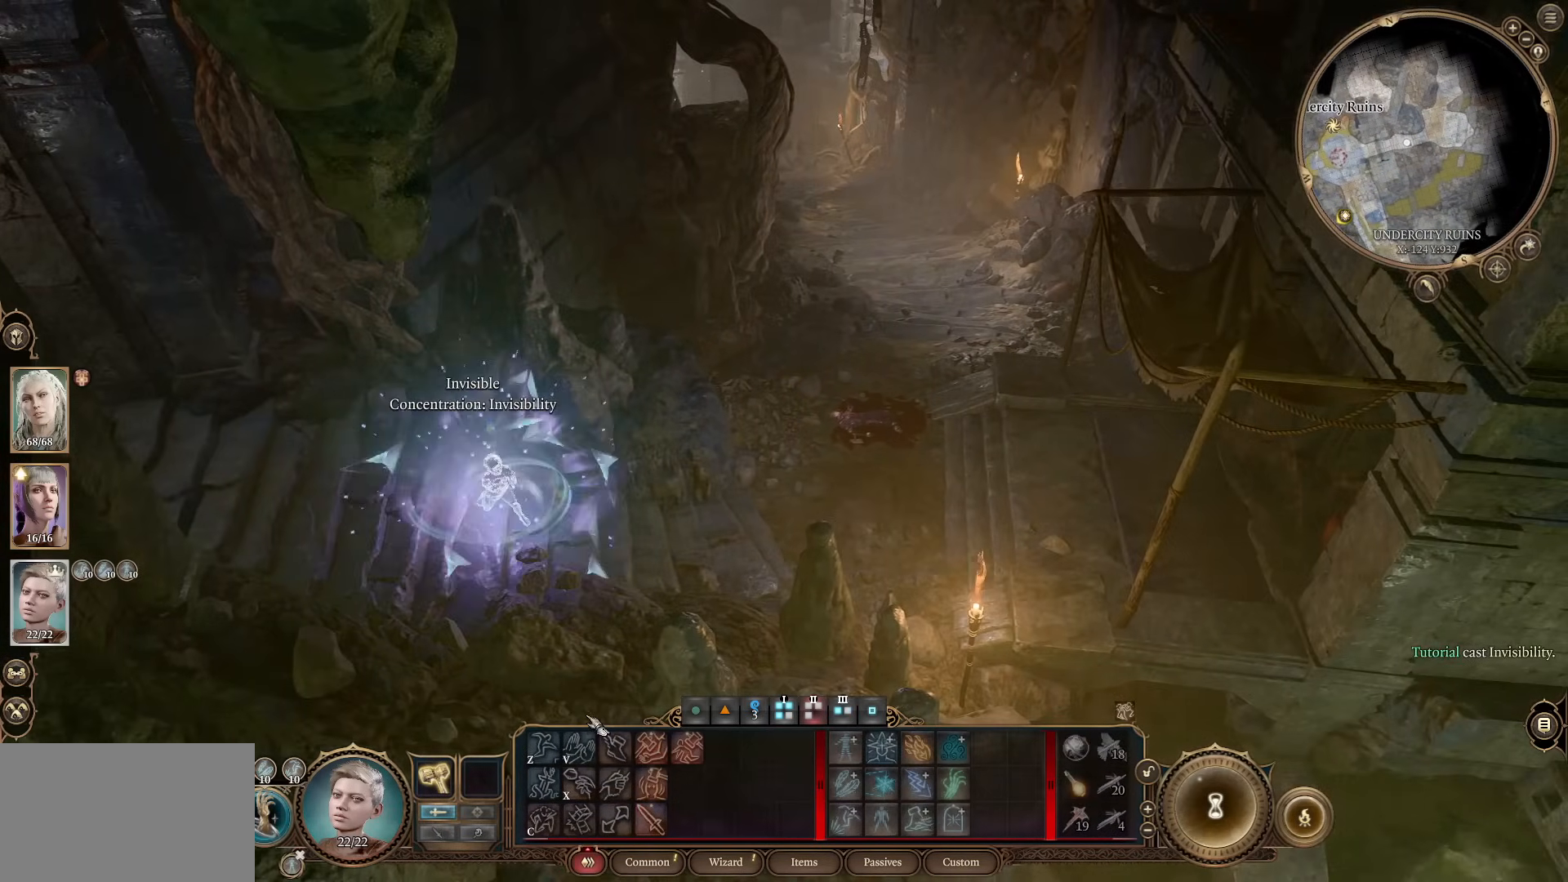
{"keys": [], "mouse": [], "events": [[267, "w", "down"], [367, "w", "up"]]}
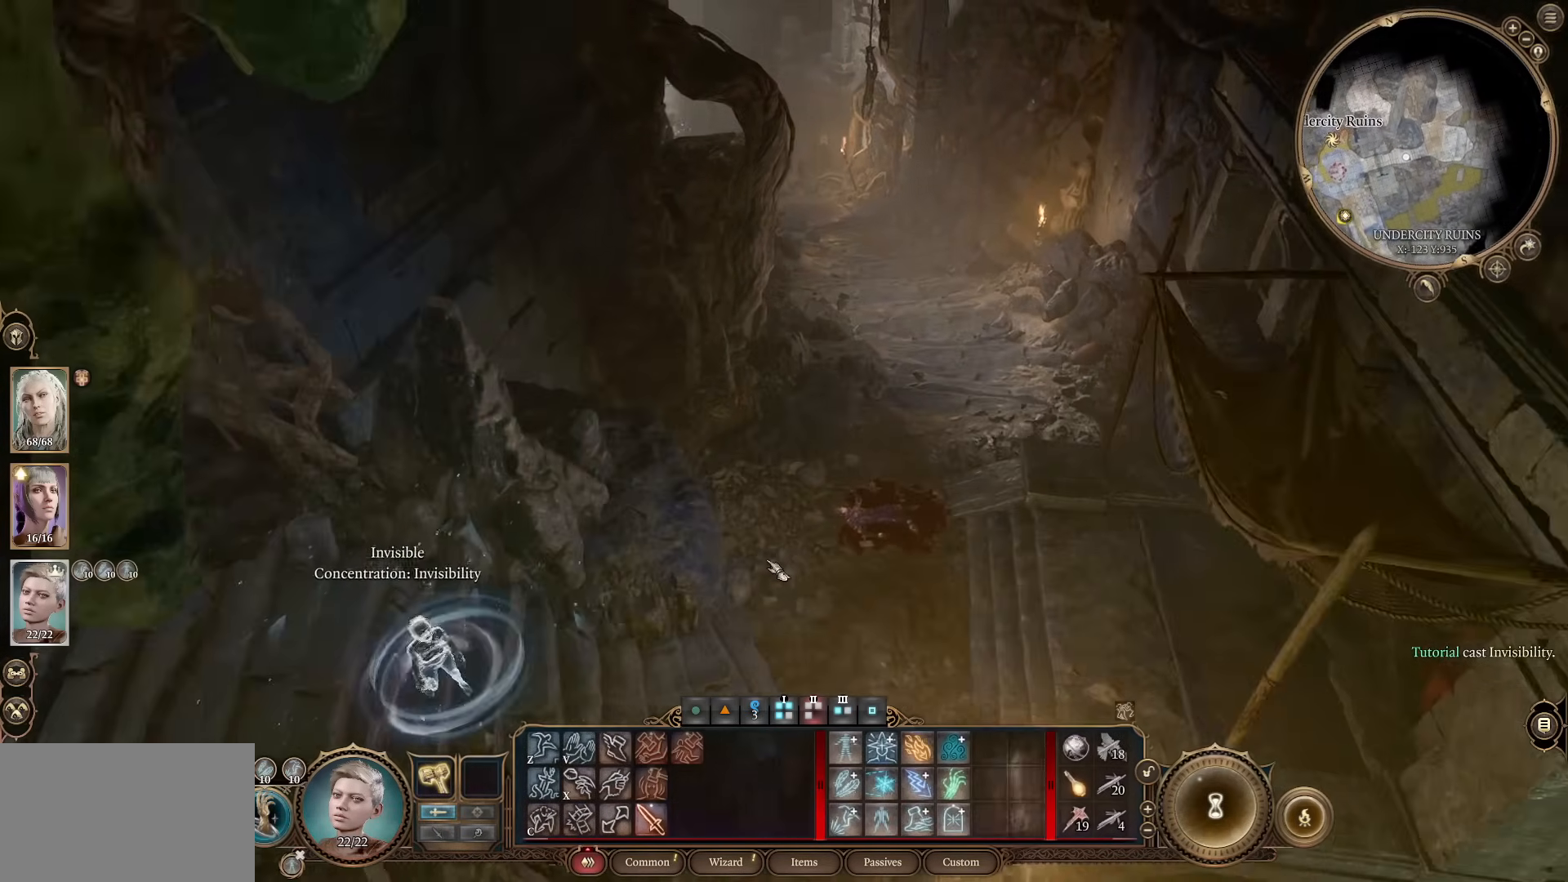
{"keys": [], "mouse": [], "events": [[284, "z", "down"], [367, "z", "up"]]}
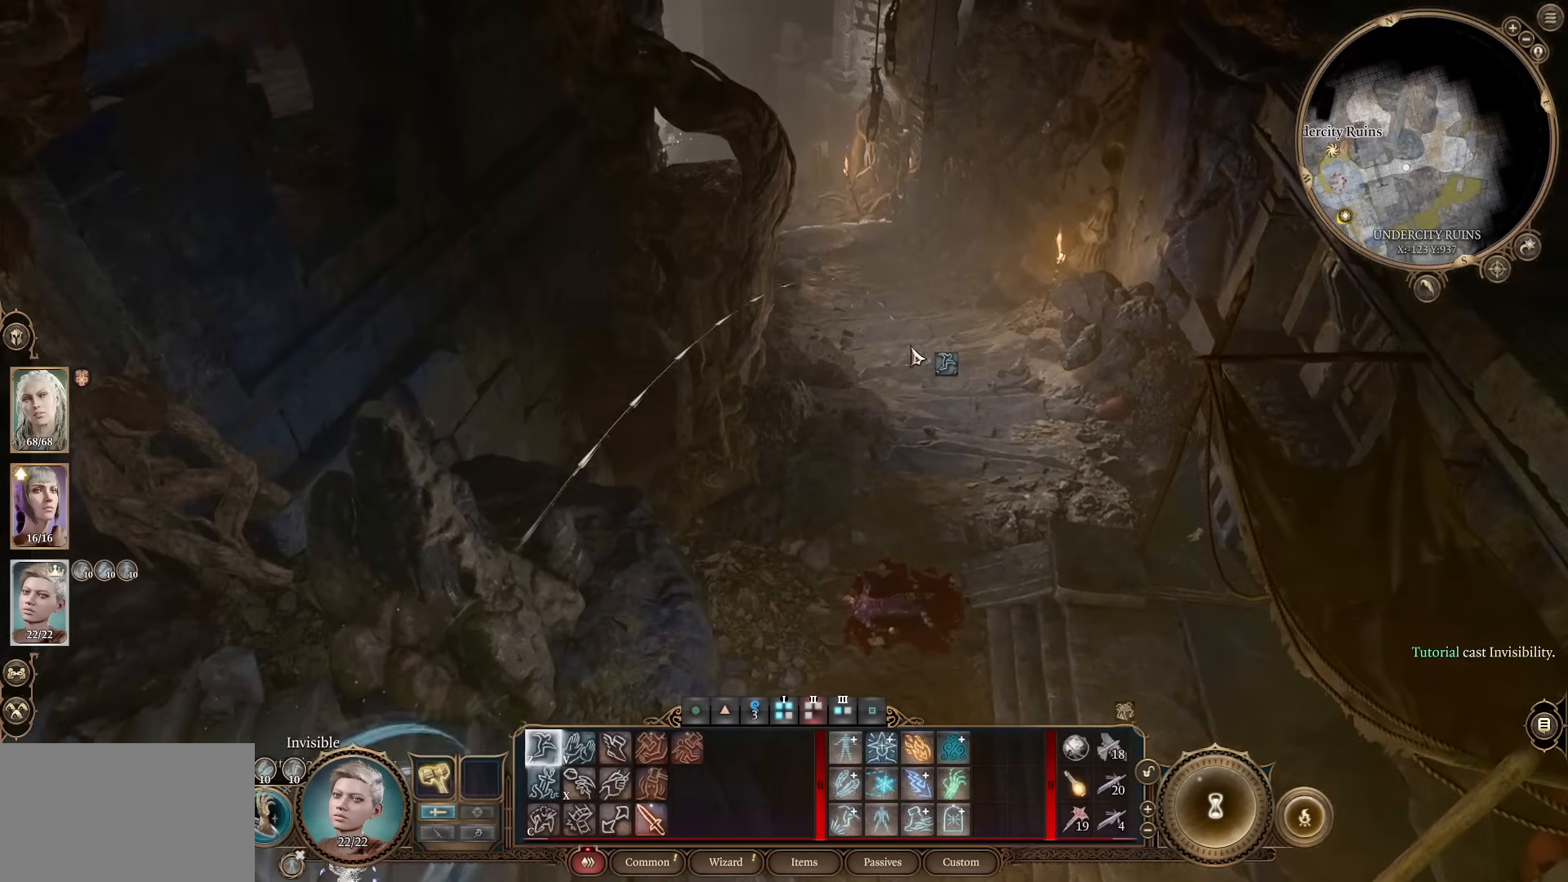
{"keys": [], "mouse": [], "events": [[350, "mouse_left", "down"], [434, "mouse_left", "up"]]}
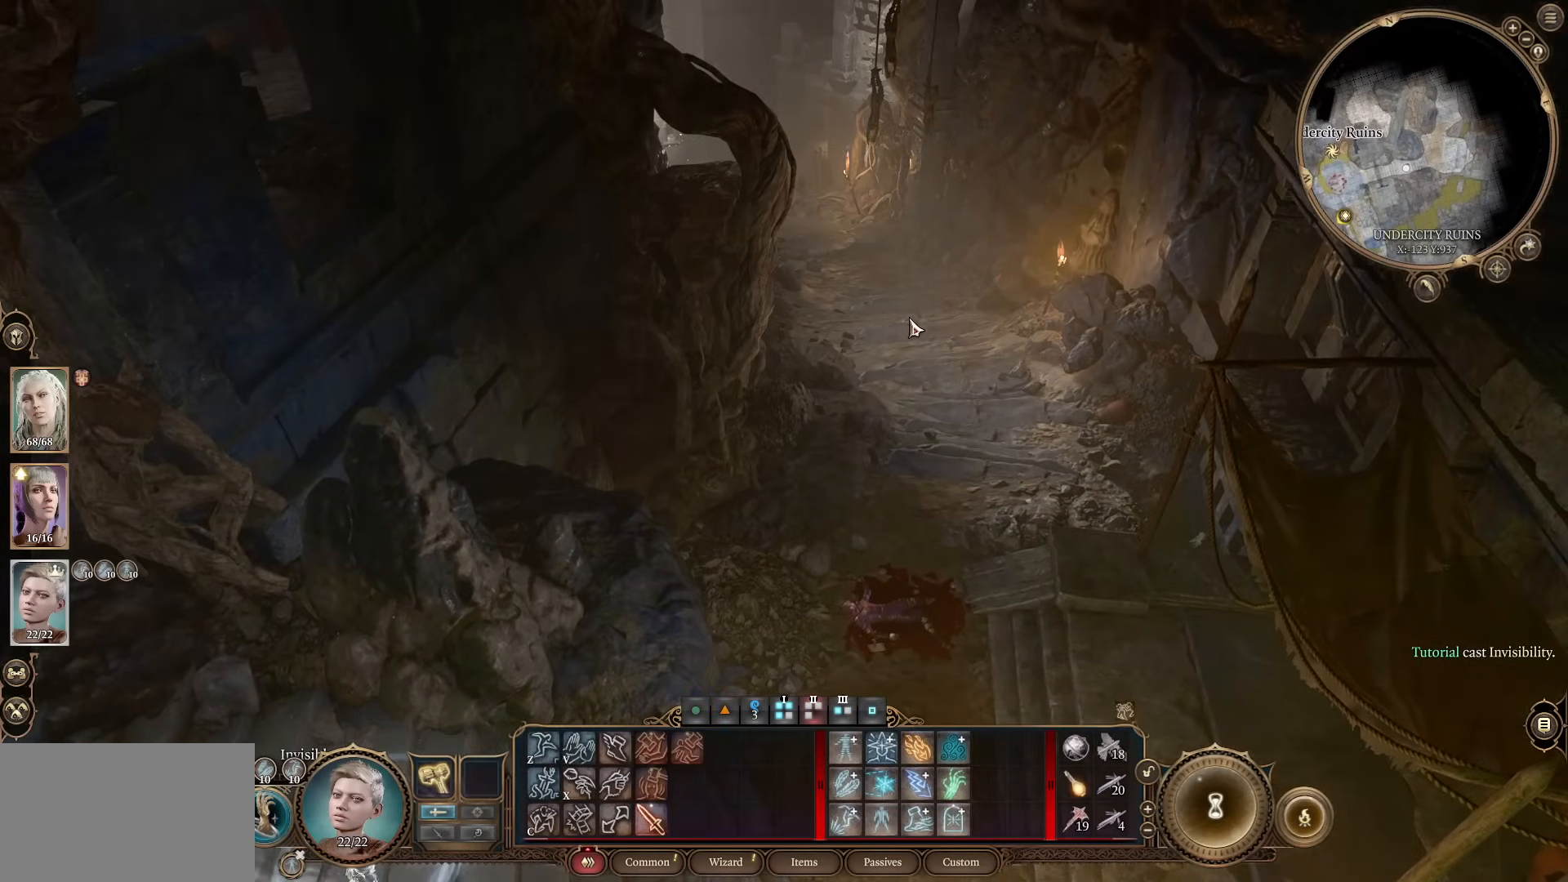
{"keys": [], "mouse": [], "events": []}
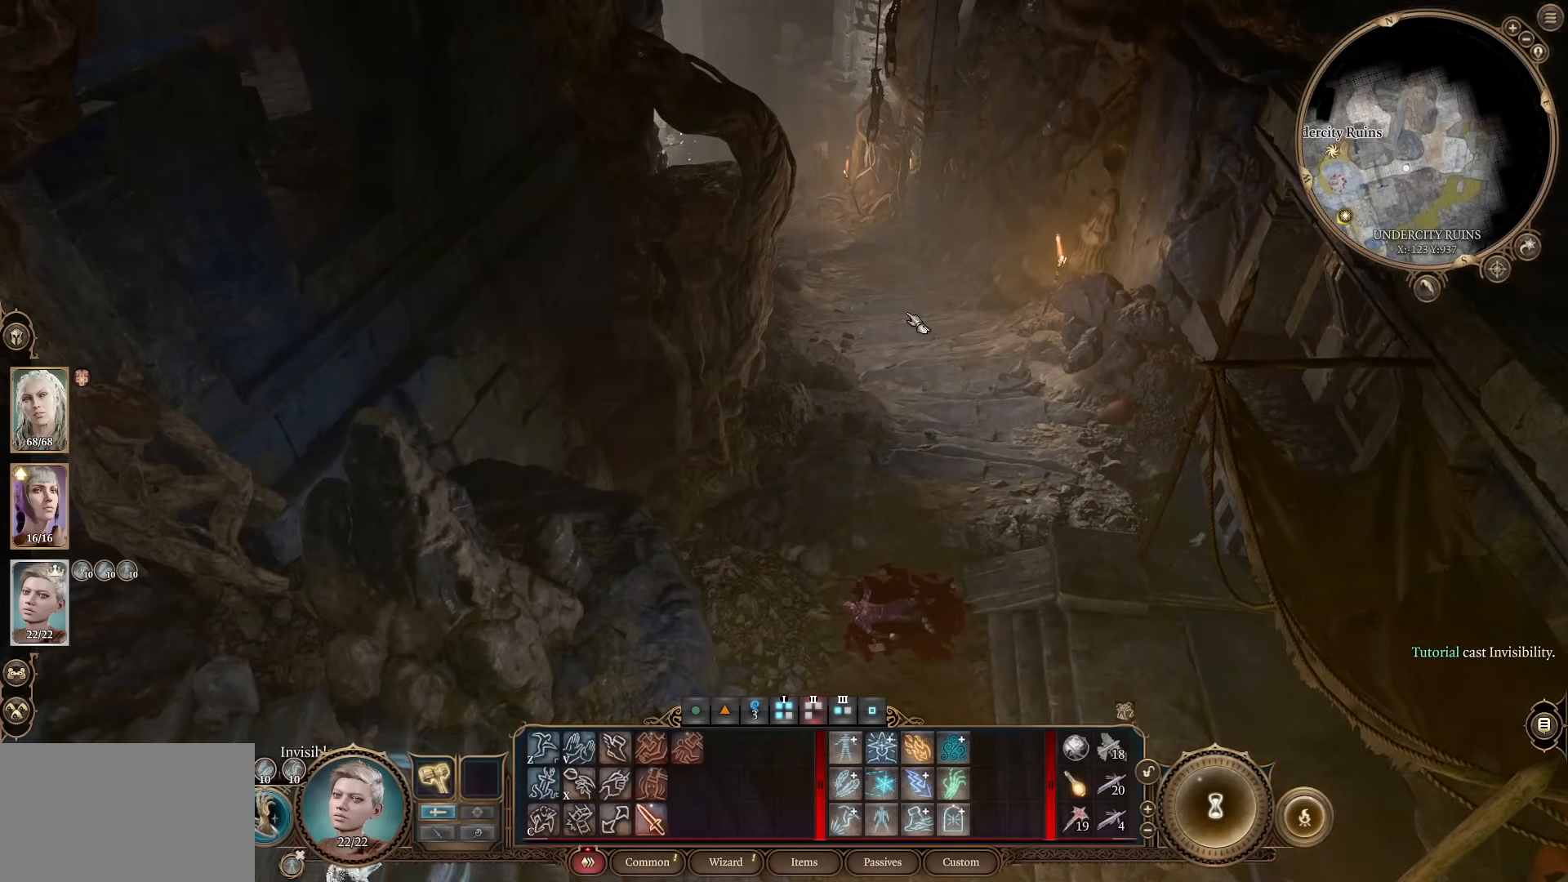
{"keys": [], "mouse": [], "events": []}
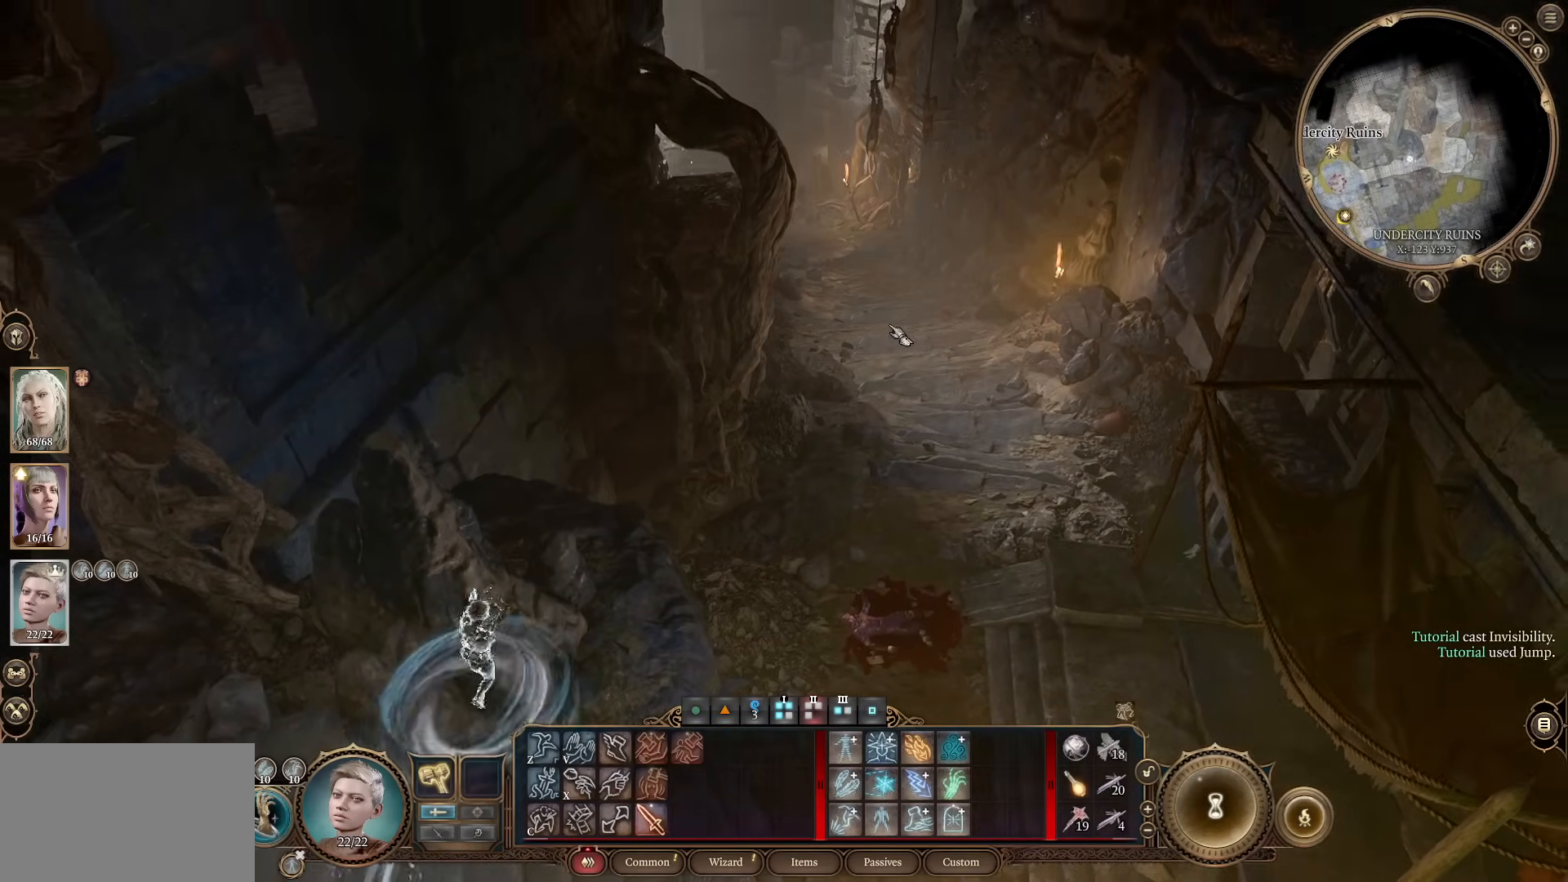
{"keys": [], "mouse": [], "events": [[17, "mouse_wheel", "down"], [67, "d", "down"], [67, "w", "down"], [200, "mouse_wheel", "up"], [251, "d", "up"], [434, "w", "up"]]}
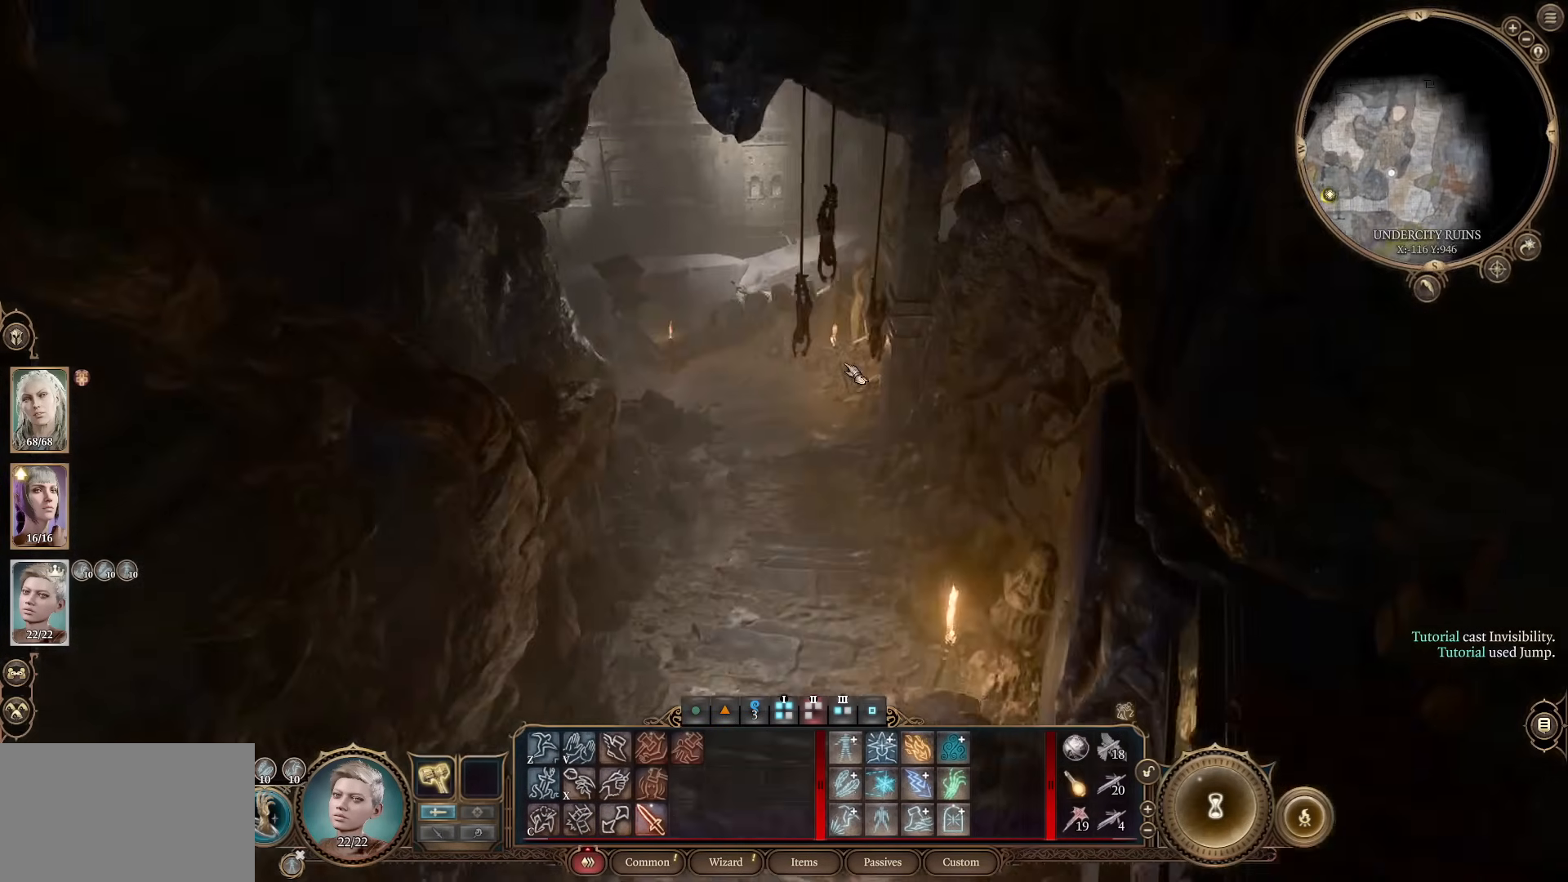
{"keys": [], "mouse": [], "events": [[33, "a", "down"], [133, "a", "up"], [217, "mouse_wheel", "down"], [317, "mouse_wheel", "up"]]}
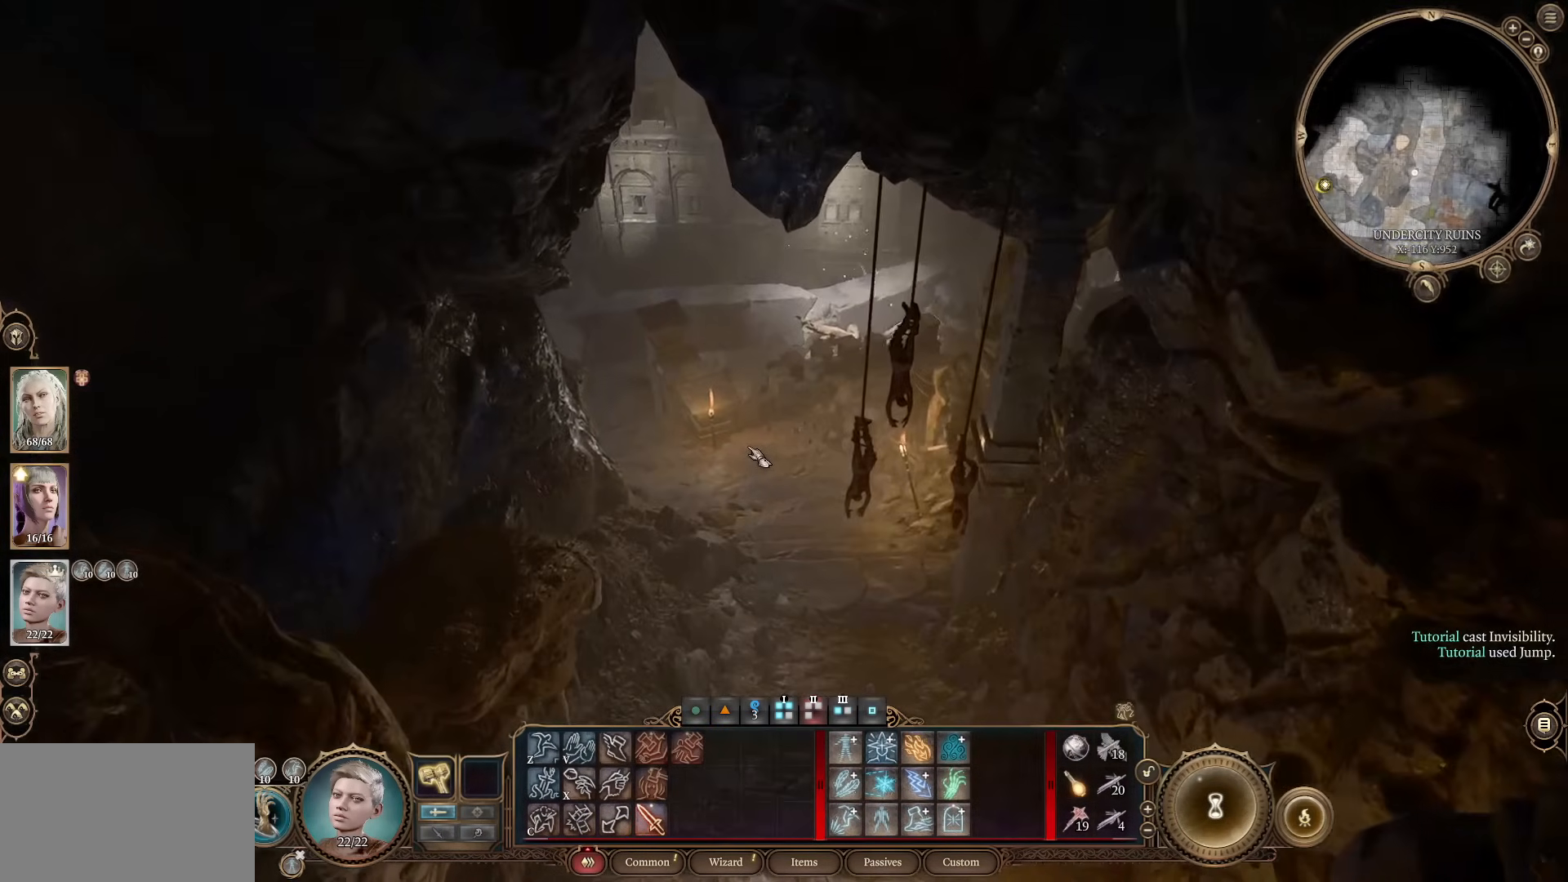
{"keys": [], "mouse": [], "events": [[367, "z", "down"], [467, "z", "up"]]}
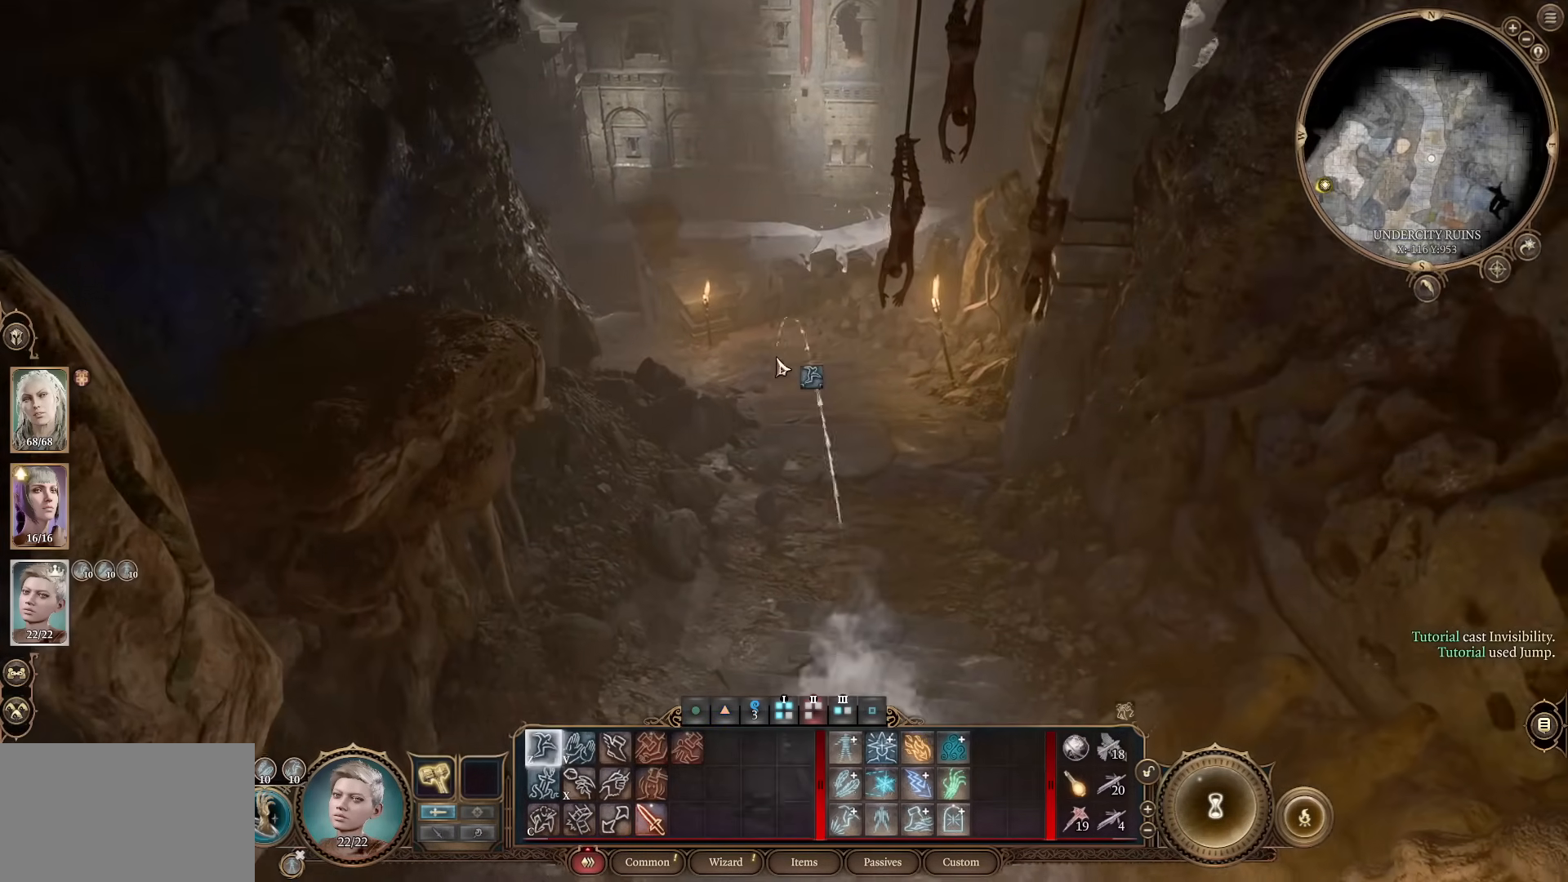
{"keys": [], "mouse": [], "events": [[150, "mouse_left", "down"], [250, "mouse_left", "up"]]}
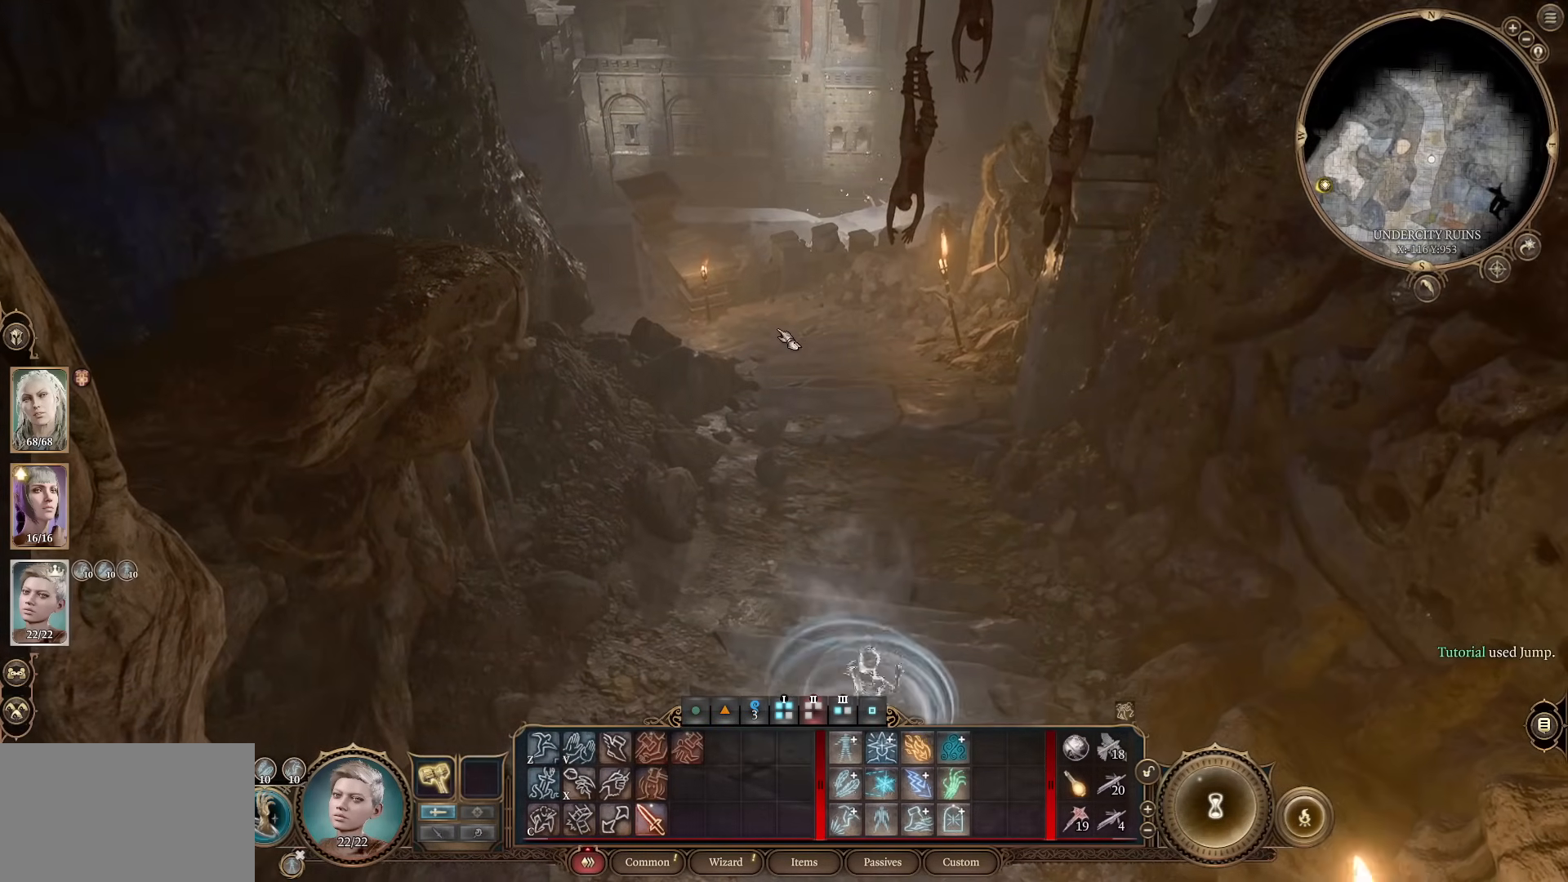
{"keys": [], "mouse": [], "events": [[167, "w", "down"], [317, "w", "up"]]}
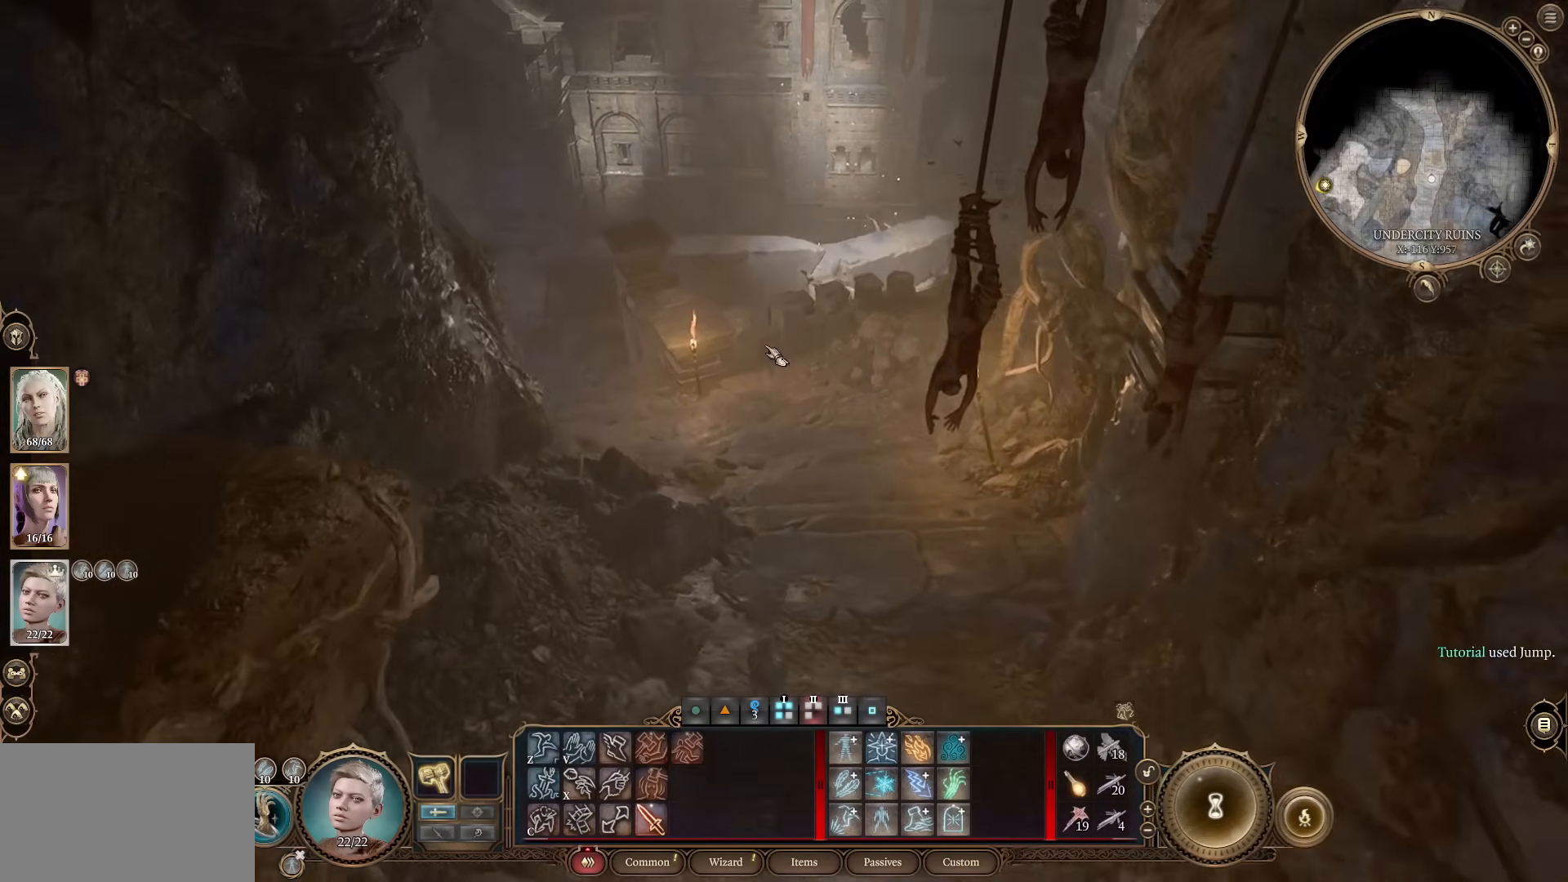
{"keys": ["w"], "mouse": [], "events": [[467, "w", "down"]]}
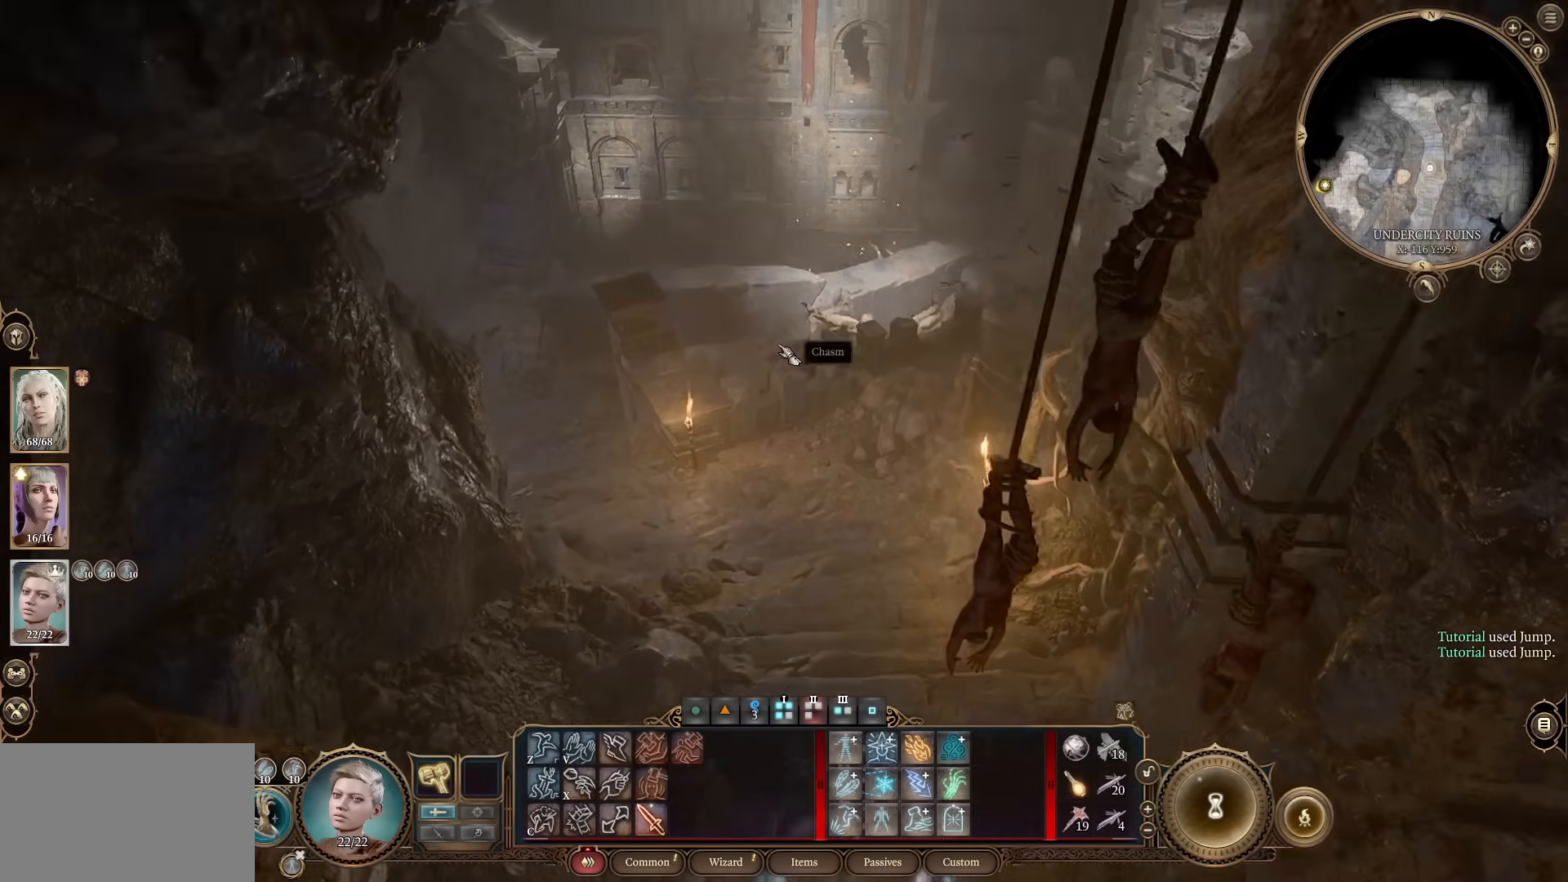
{"keys": [], "mouse": [], "events": [[484, "w", "up"]]}
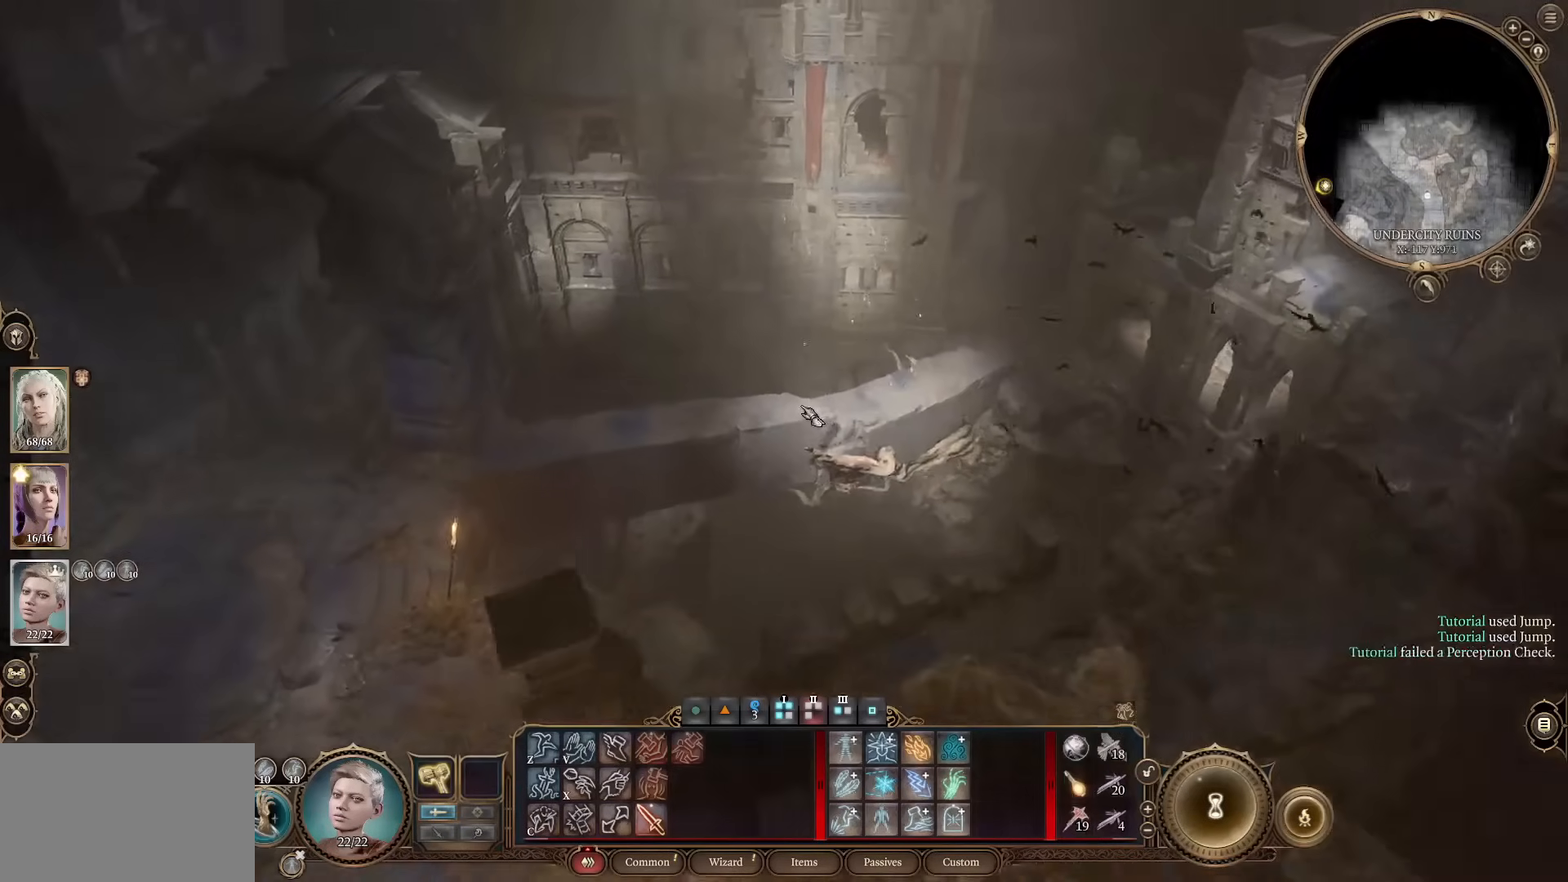
{"keys": [], "mouse": [], "events": []}
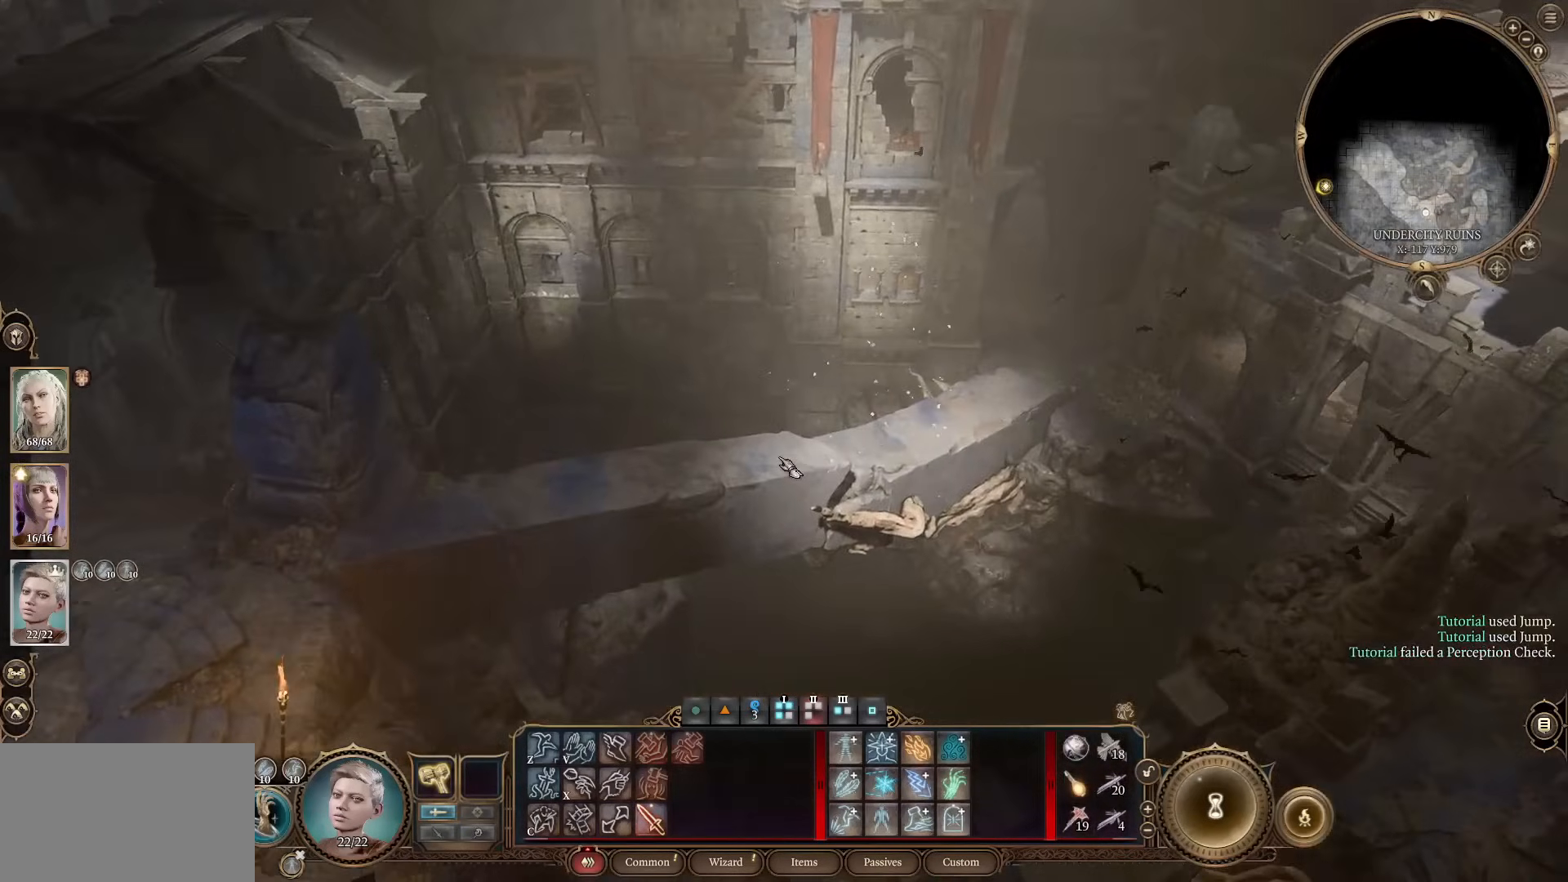
{"keys": [], "mouse": [], "events": [[50, "z", "down"], [134, "z", "up"], [367, "mouse_left", "down"], [467, "mouse_left", "up"]]}
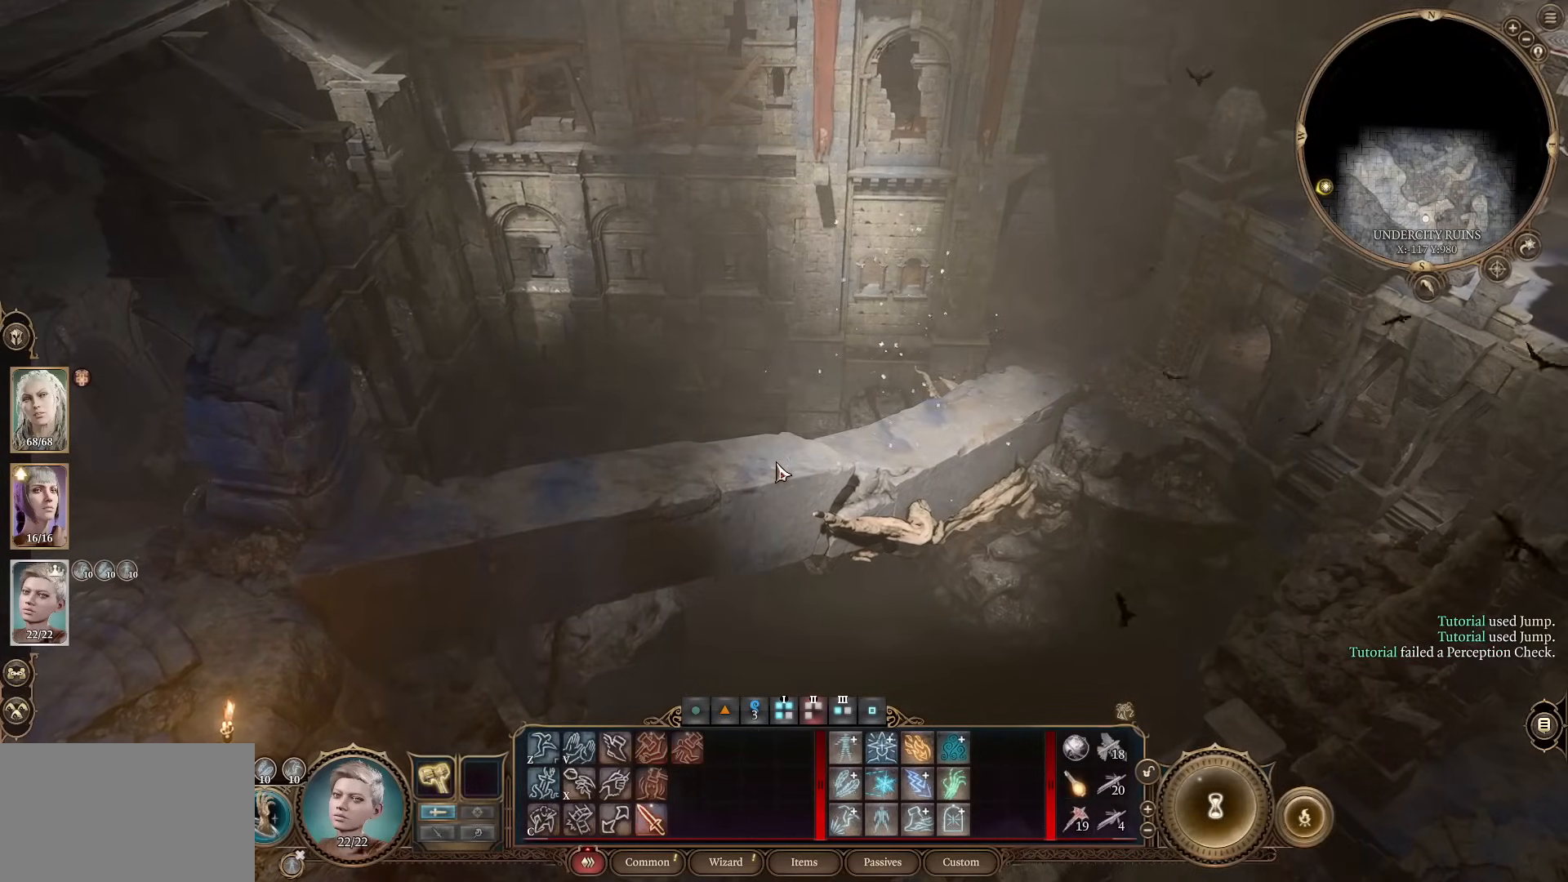
{"keys": [], "mouse": [], "events": []}
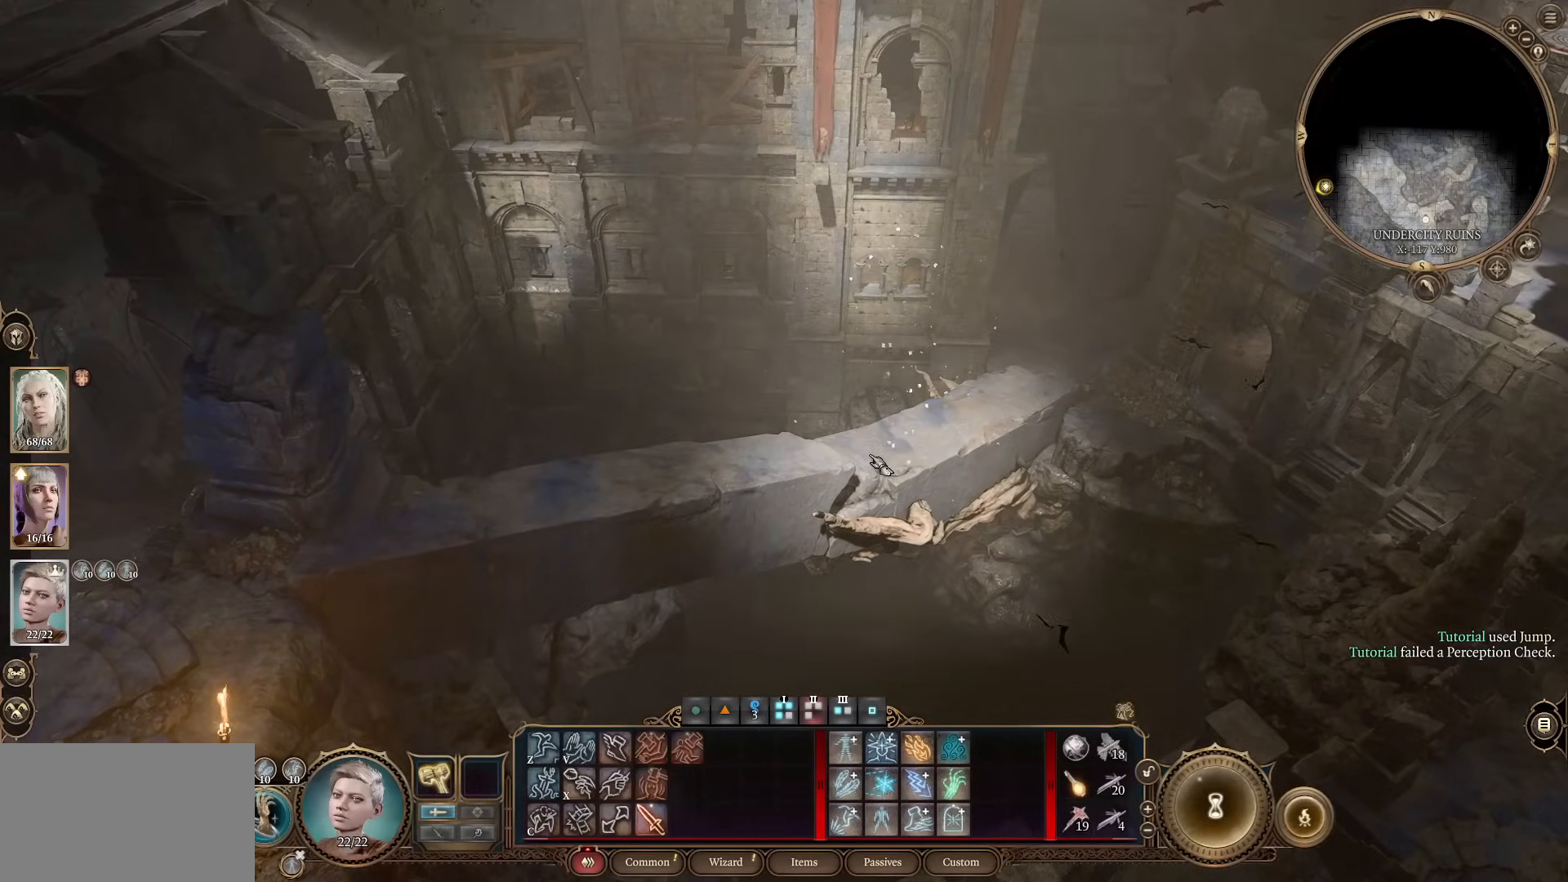
{"keys": [], "mouse": [], "events": [[84, "mouse_wheel", "down"], [184, "mouse_wheel", "up"]]}
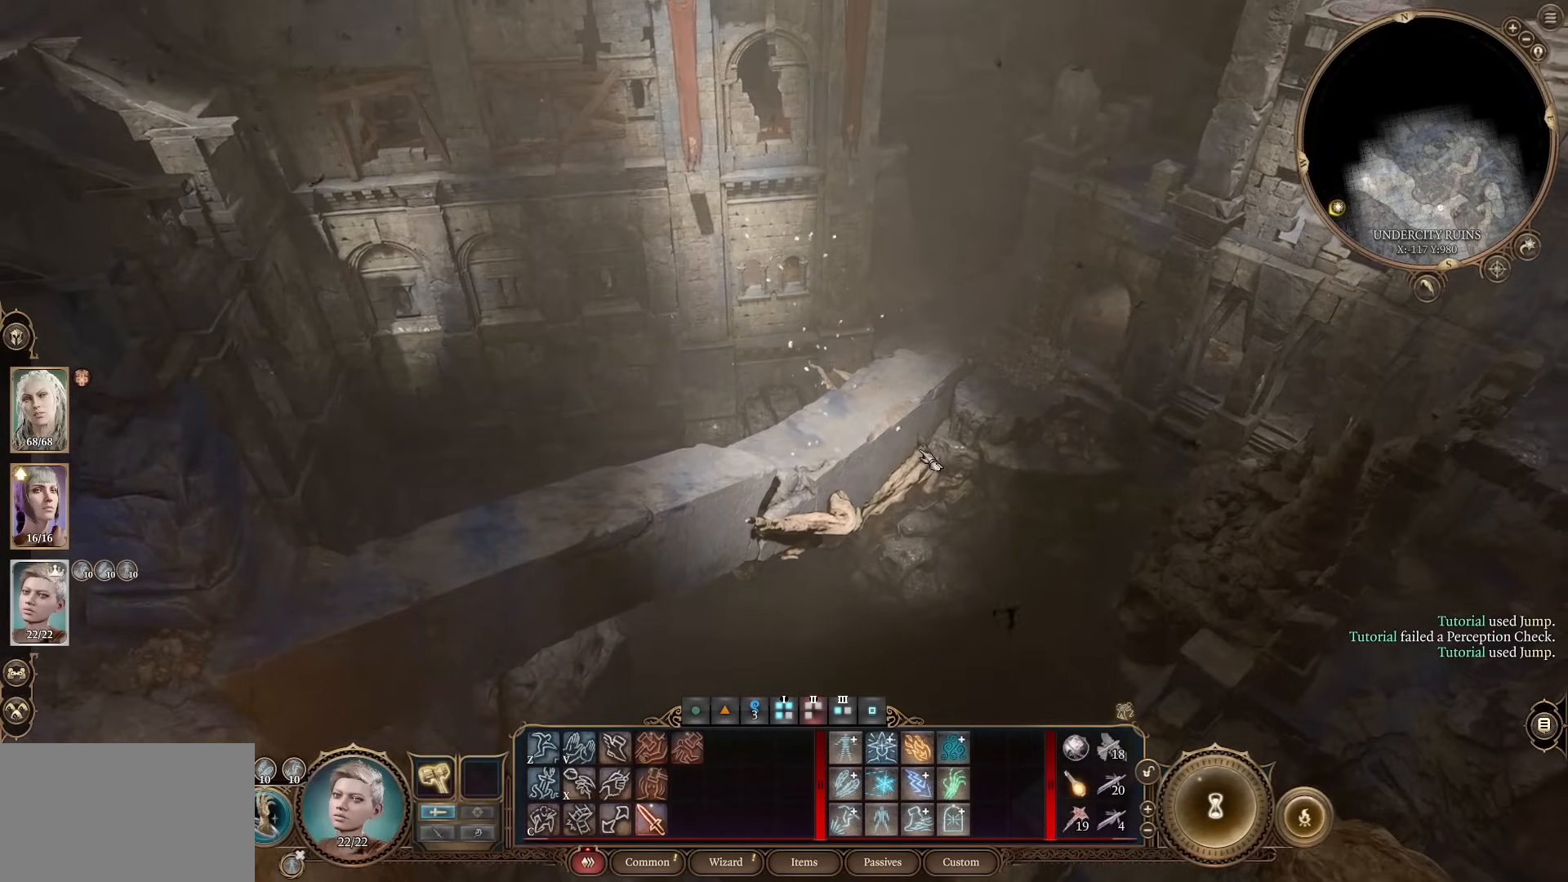
{"keys": [], "mouse": [], "events": []}
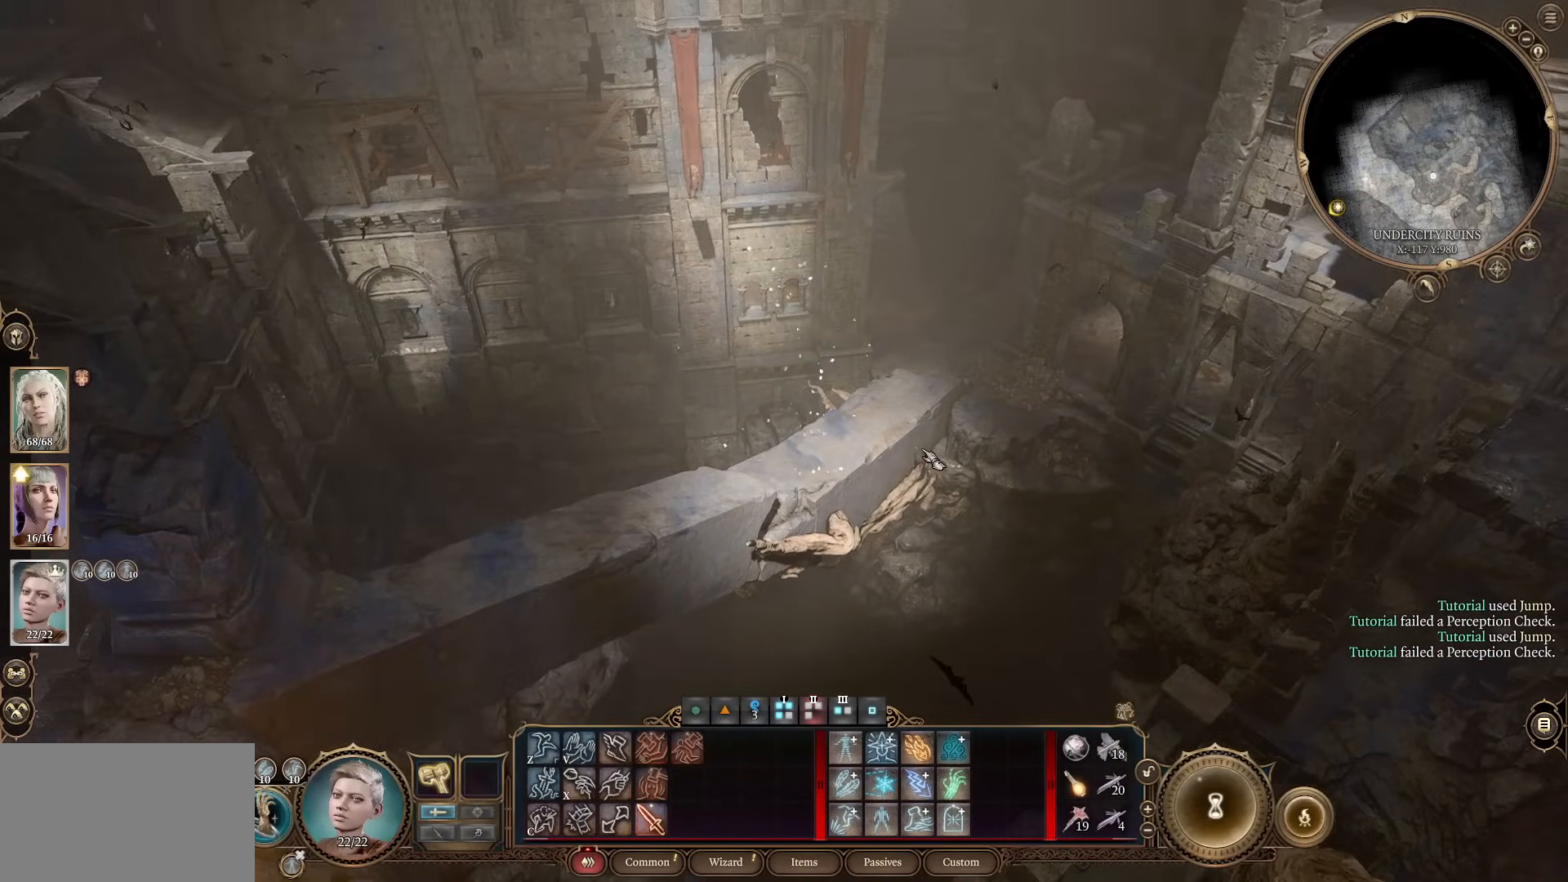
{"keys": [], "mouse": [], "events": [[17, "w", "down"], [150, "w", "up"], [351, "w", "down"], [484, "w", "up"]]}
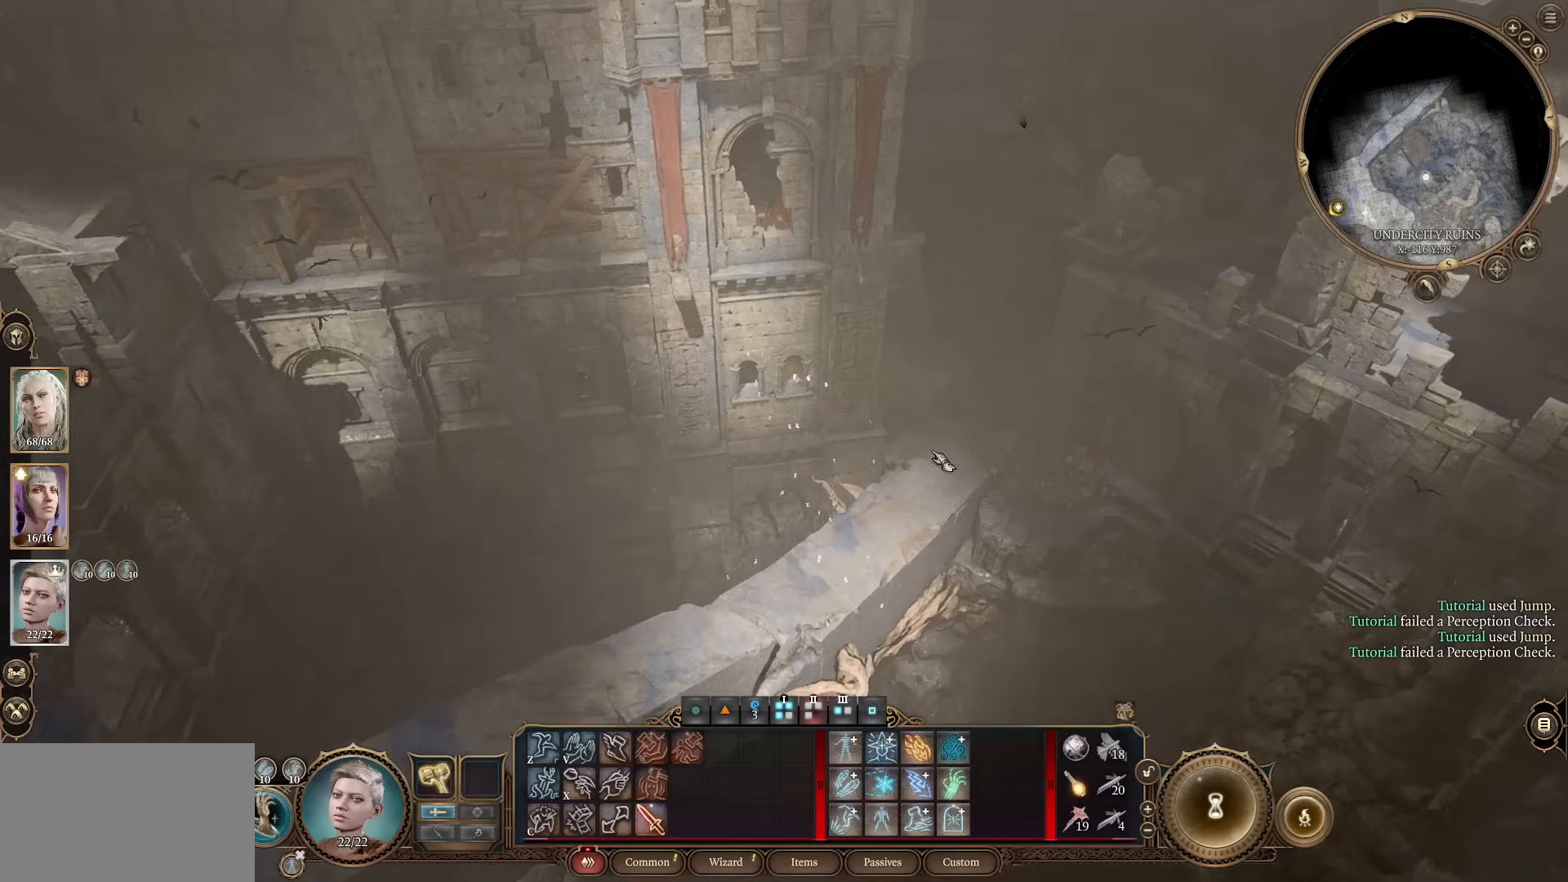
{"keys": [], "mouse": [], "events": [[117, "d", "down"], [217, "d", "up"], [317, "w", "down"], [350, "d", "down"], [400, "d", "up"], [500, "w", "up"]]}